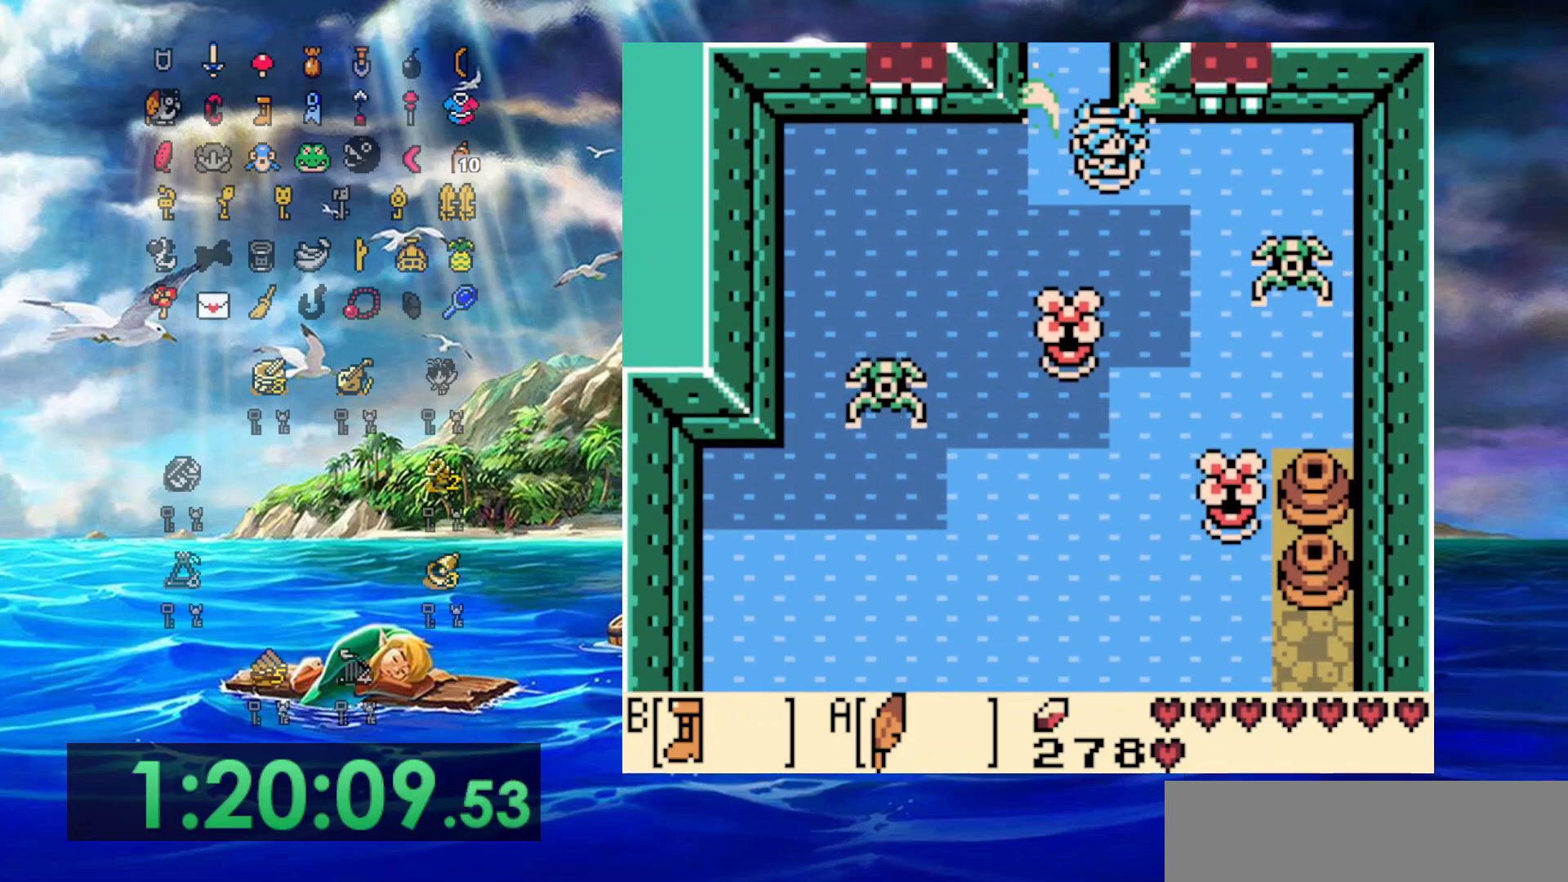
Gameplay with a controller (Nintendo layout); each line is a JSON object with the inputs held at the frame after it. "events" lists button and stick changes between this image and that frame as [ms after this image, input, new state], when the widget could be followed in between. Not read: L3 R3.
{"buttons": ["A", "DPAD_DOWN", "DPAD_RIGHT"], "events": [[100, "A", "down"], [233, "DPAD_RIGHT", "up"], [283, "DPAD_RIGHT", "down"]]}
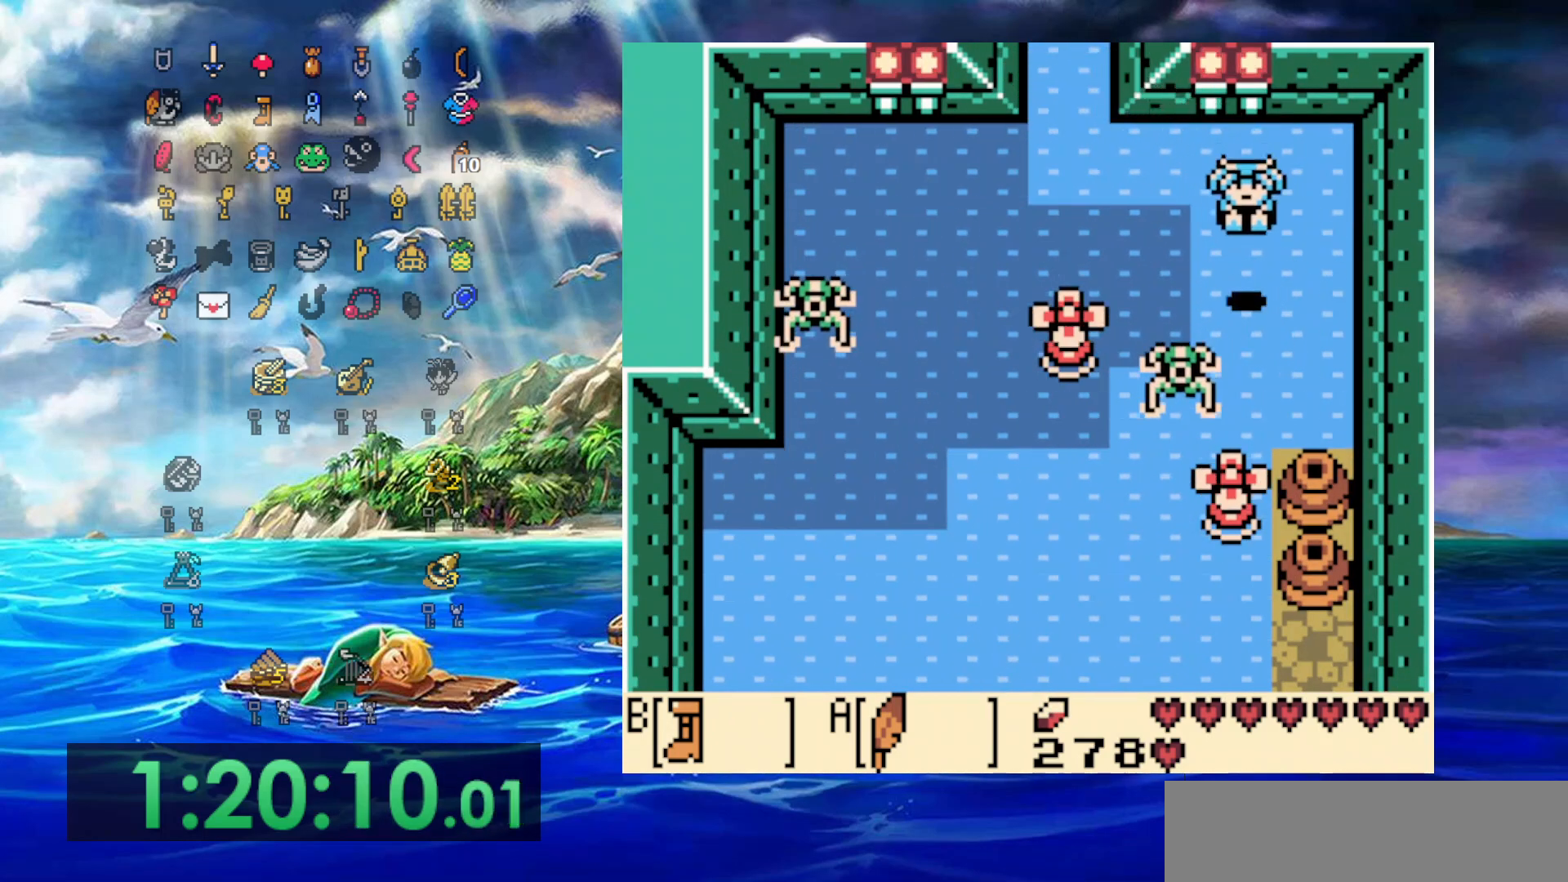
{"buttons": ["A", "DPAD_DOWN", "DPAD_LEFT"], "events": [[33, "DPAD_RIGHT", "up"], [67, "A", "up"], [133, "DPAD_LEFT", "down"], [267, "A", "down"]]}
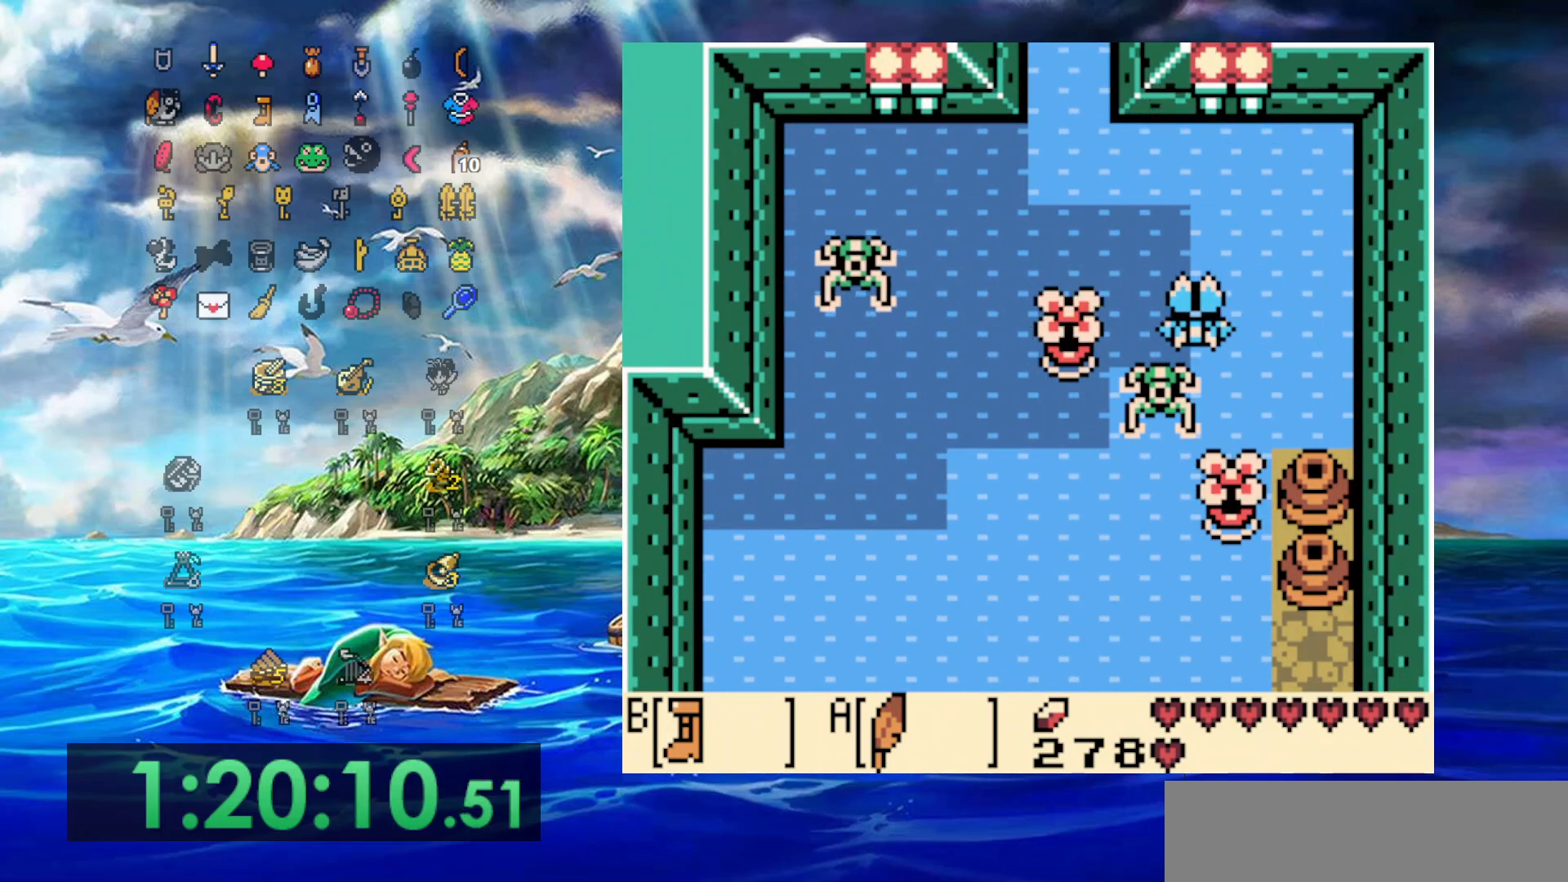
{"buttons": ["B", "DPAD_DOWN", "DPAD_LEFT"], "events": [[133, "A", "up"], [150, "B", "down"]]}
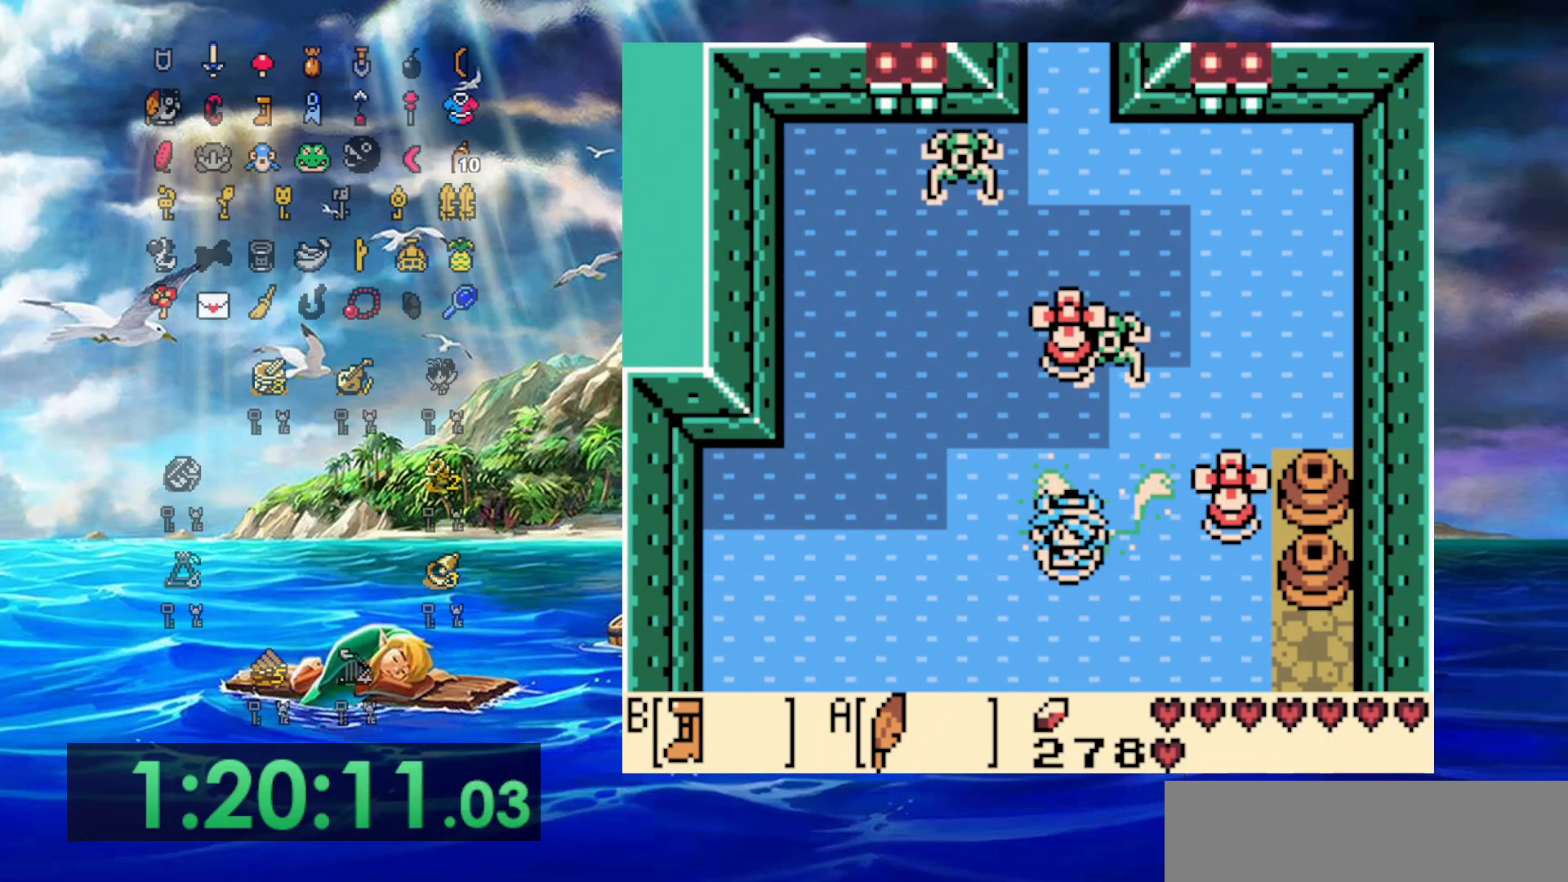
{"buttons": ["B", "DPAD_DOWN"], "events": [[83, "DPAD_LEFT", "up"]]}
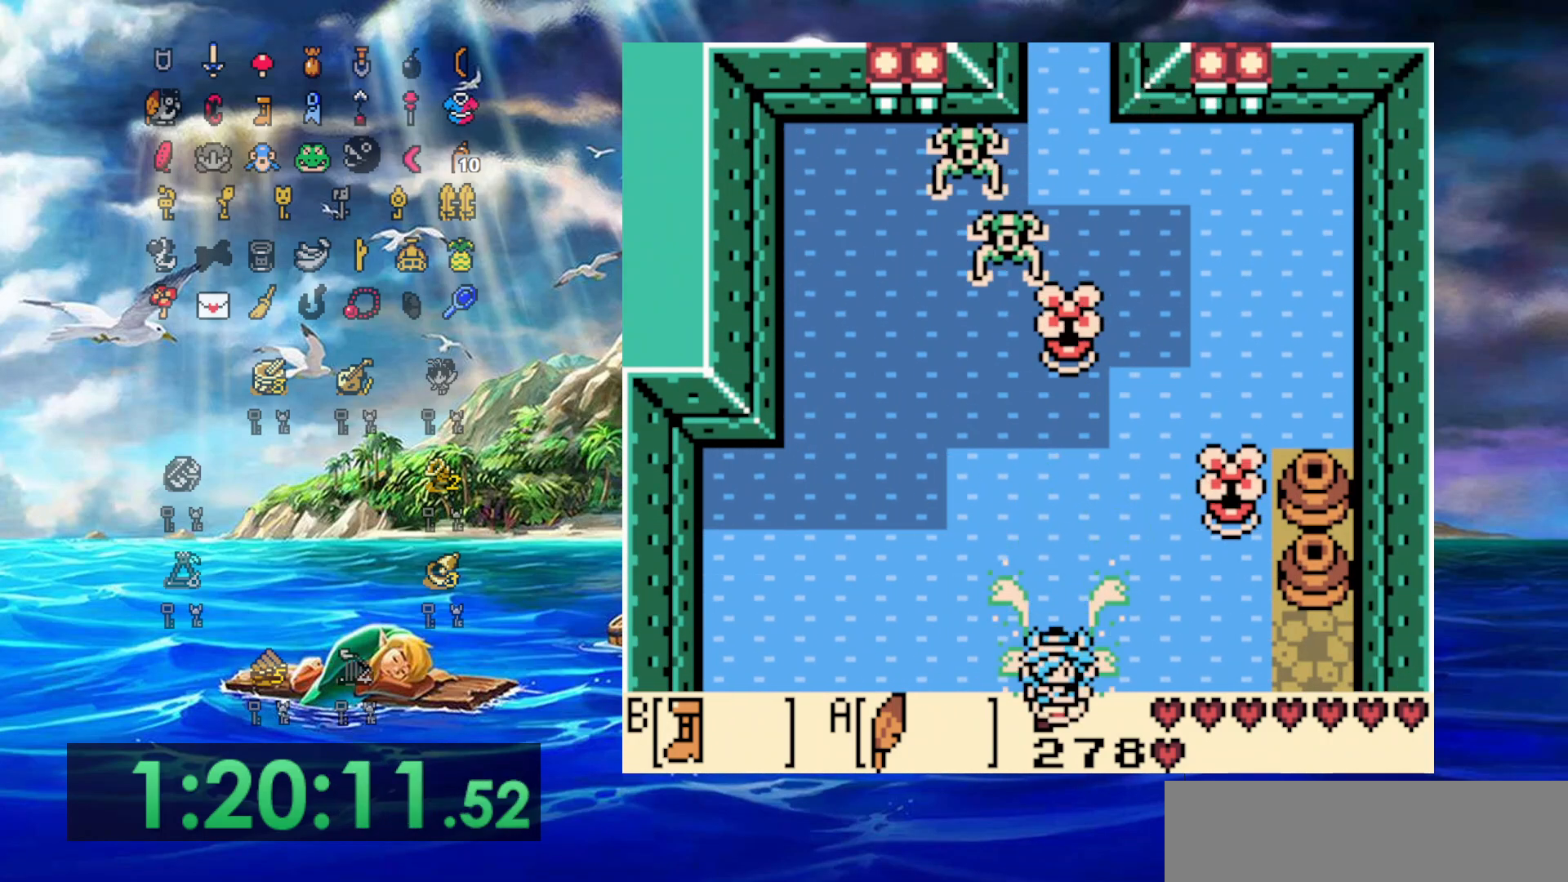
{"buttons": ["B", "DPAD_DOWN", "DPAD_LEFT"], "events": [[317, "DPAD_LEFT", "down"]]}
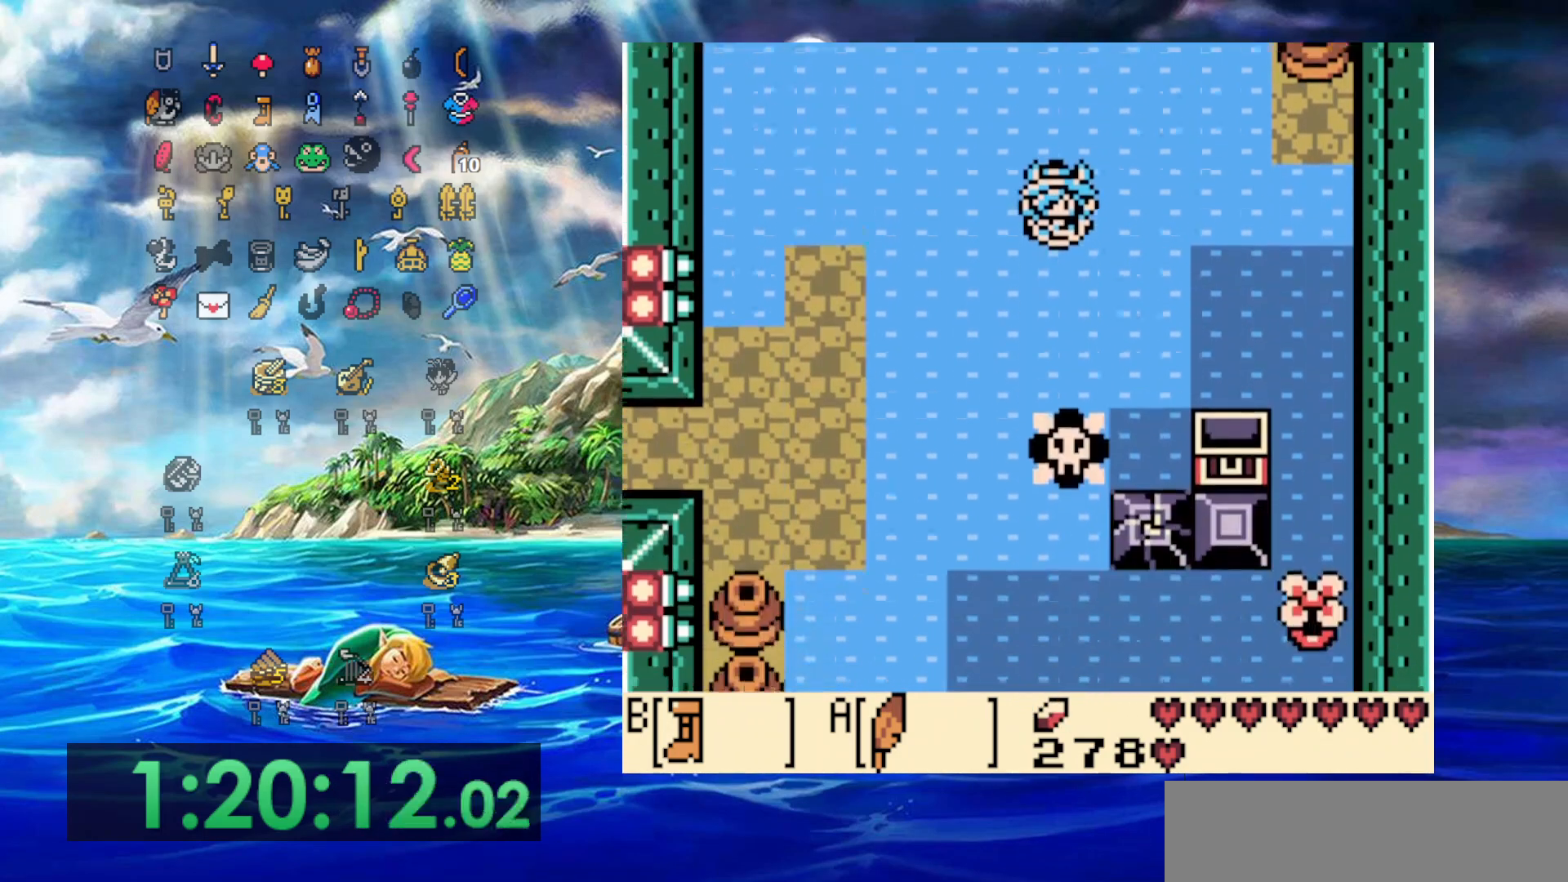
{"buttons": ["A", "DPAD_DOWN", "DPAD_LEFT"], "events": [[267, "B", "up"], [367, "A", "down"]]}
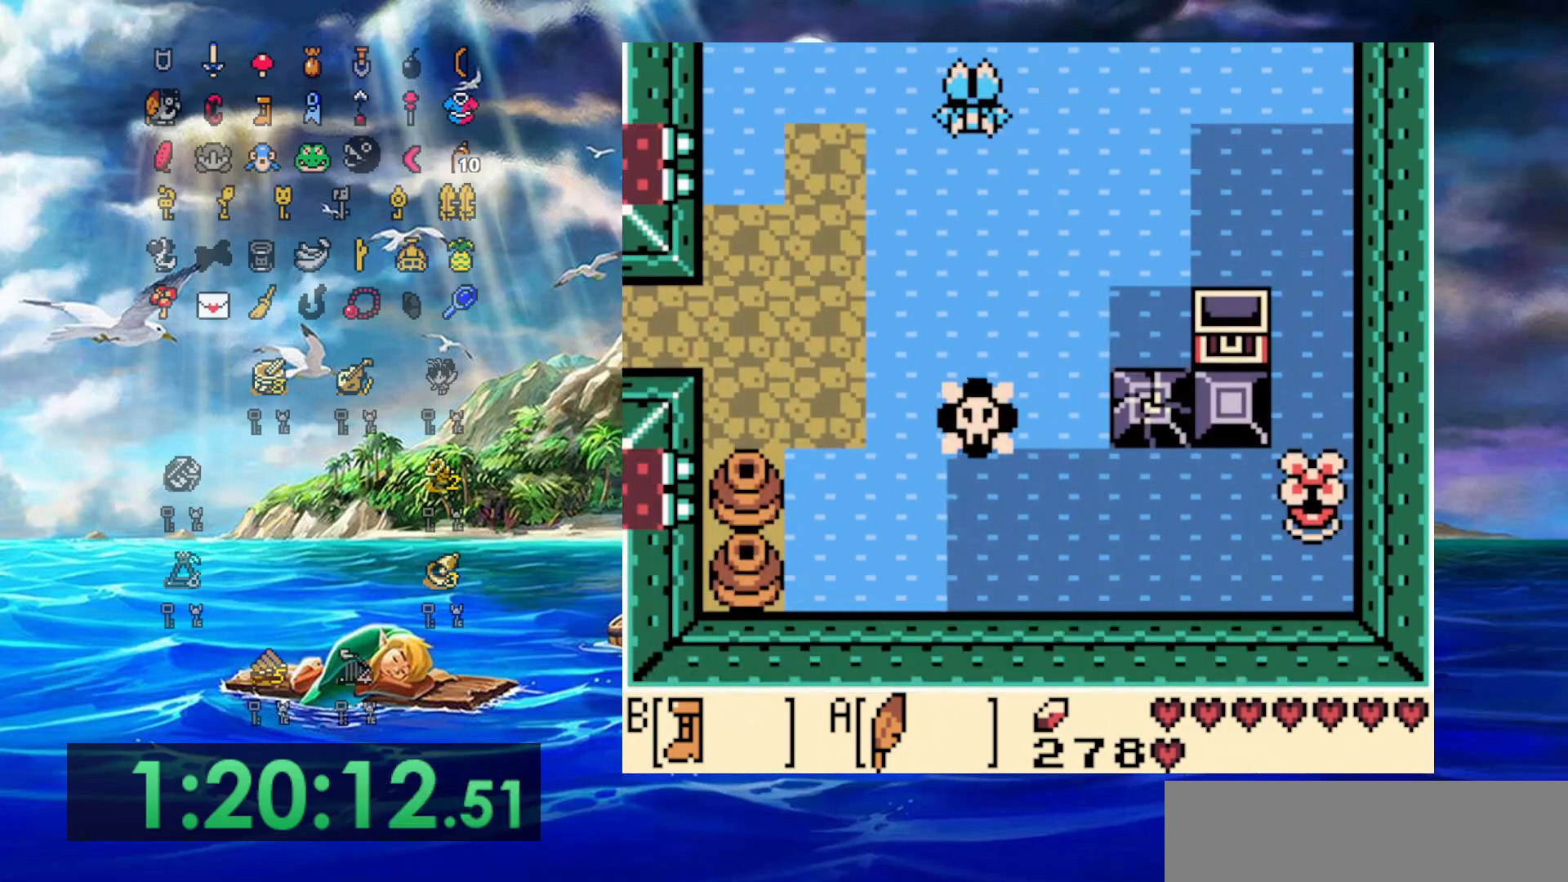
{"buttons": ["DPAD_DOWN", "DPAD_LEFT"], "events": [[333, "A", "up"]]}
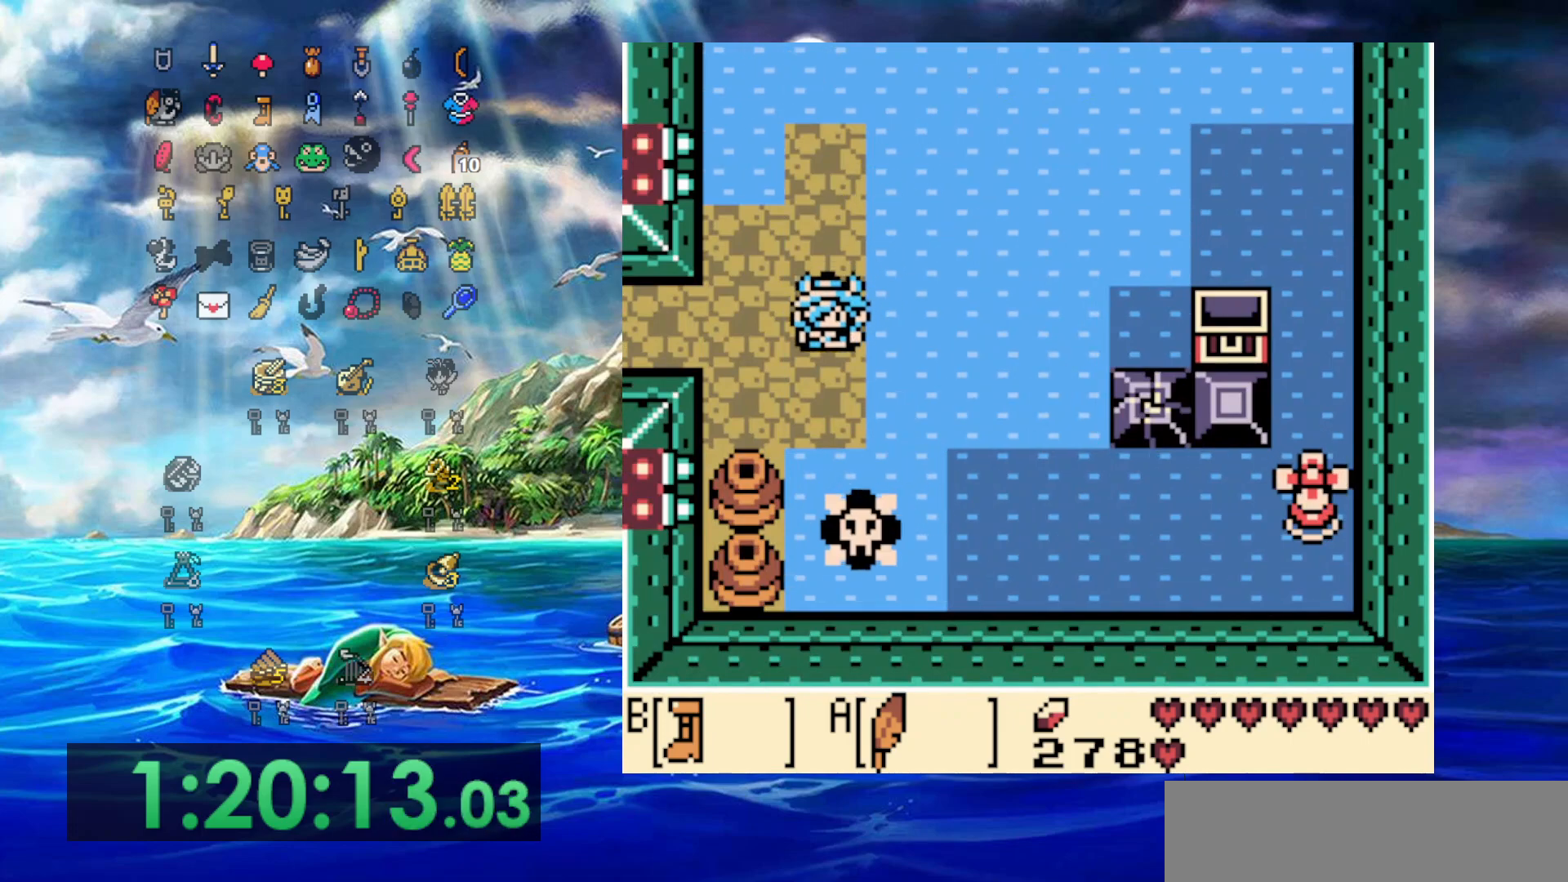
{"buttons": ["DPAD_LEFT"], "events": [[50, "DPAD_DOWN", "up"], [267, "DPAD_DOWN", "down"], [283, "DPAD_LEFT", "up"], [367, "DPAD_LEFT", "down"], [400, "DPAD_DOWN", "up"]]}
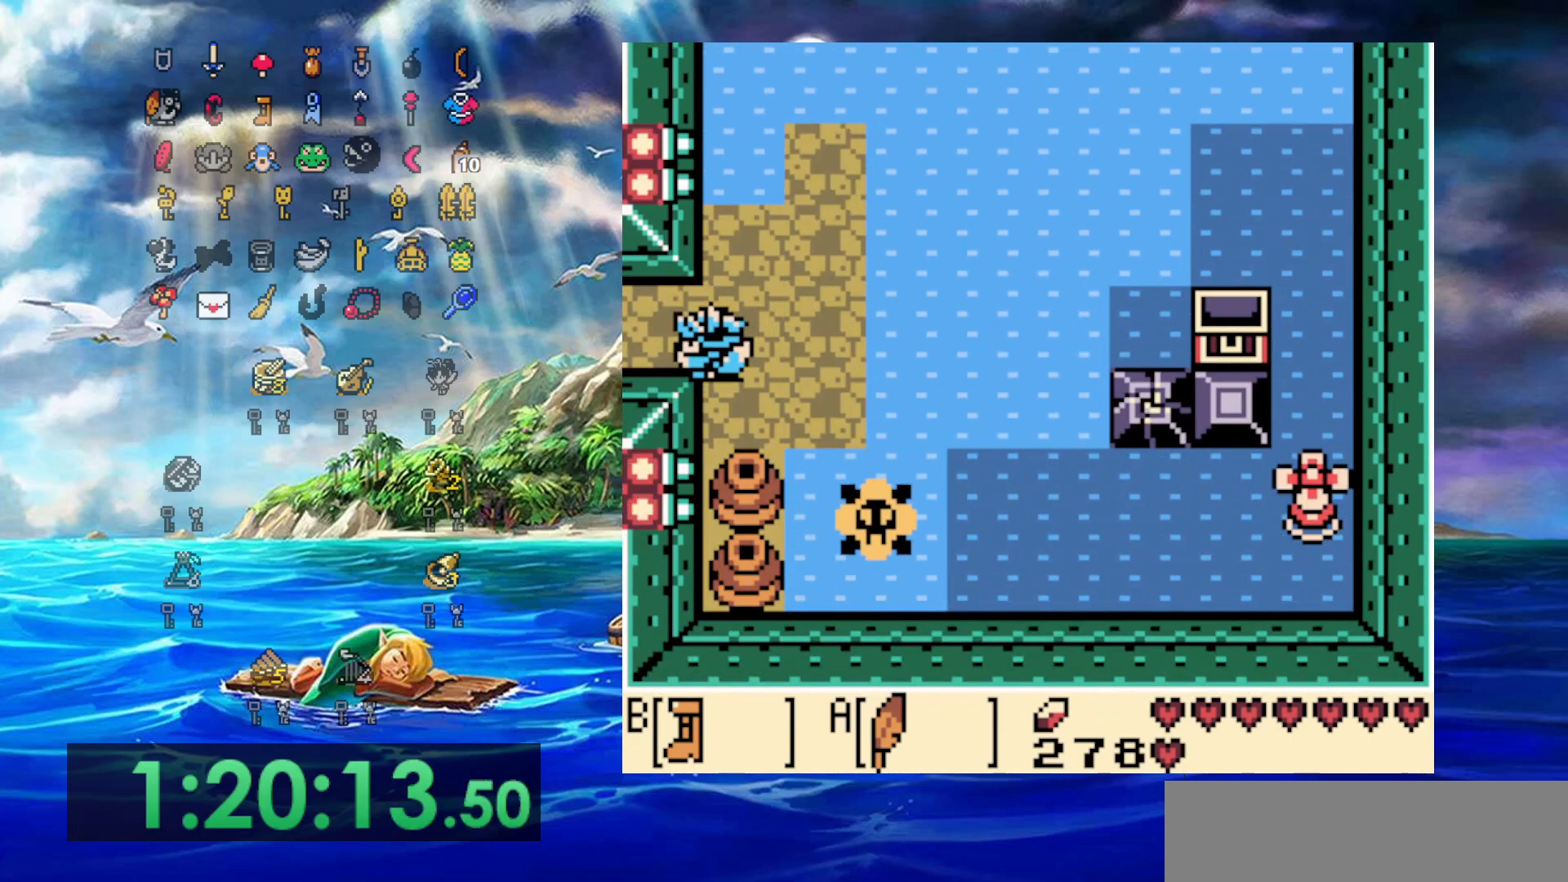
{"buttons": ["B", "DPAD_LEFT"], "events": [[467, "B", "down"]]}
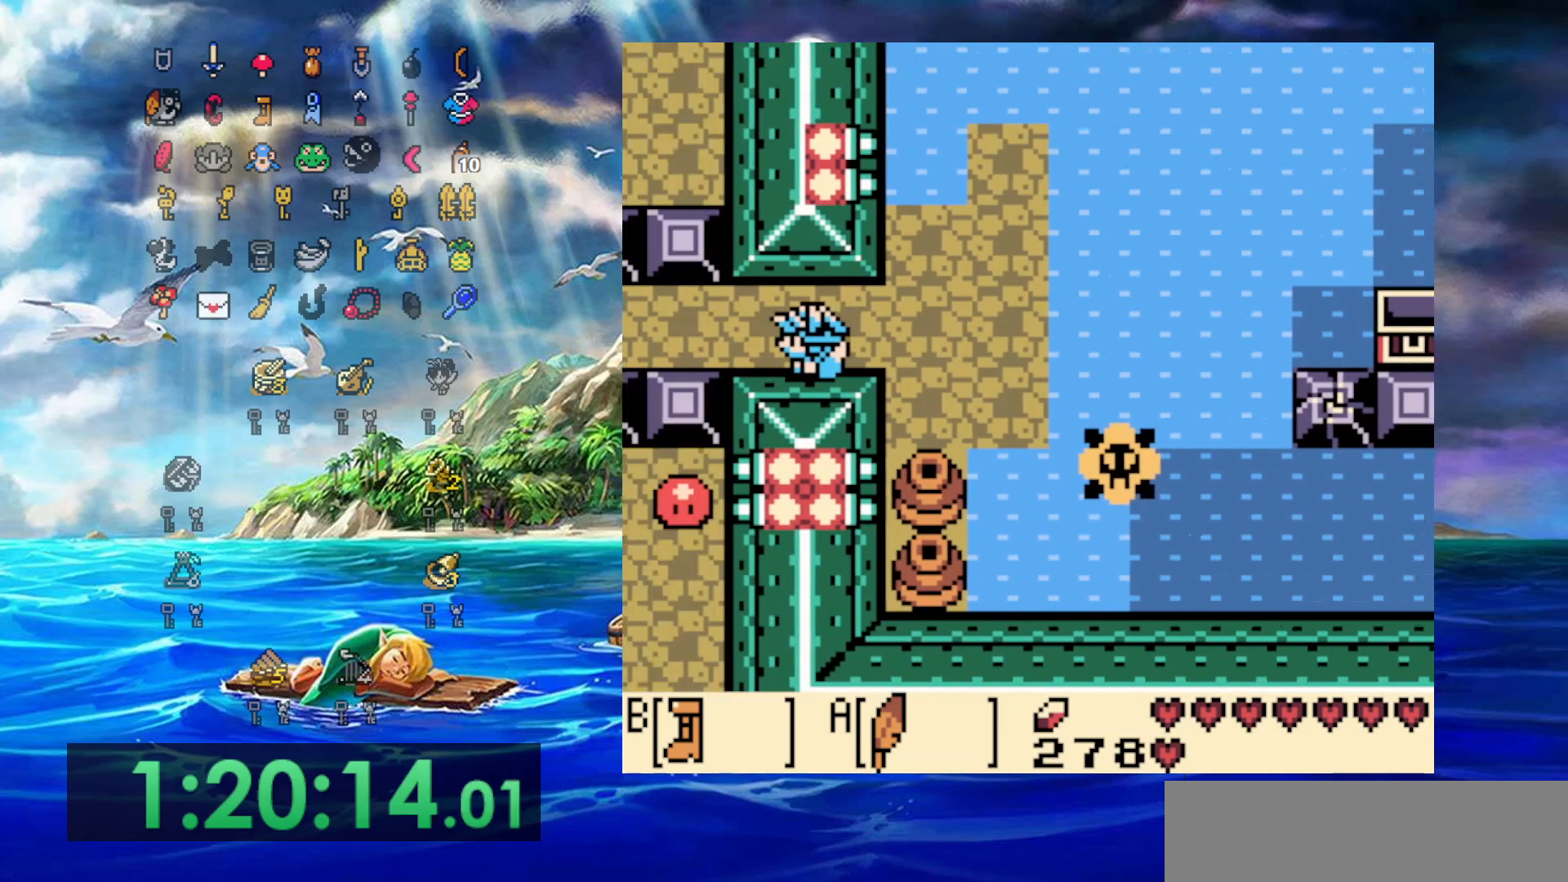
{"buttons": ["B"], "events": [[167, "DPAD_LEFT", "up"]]}
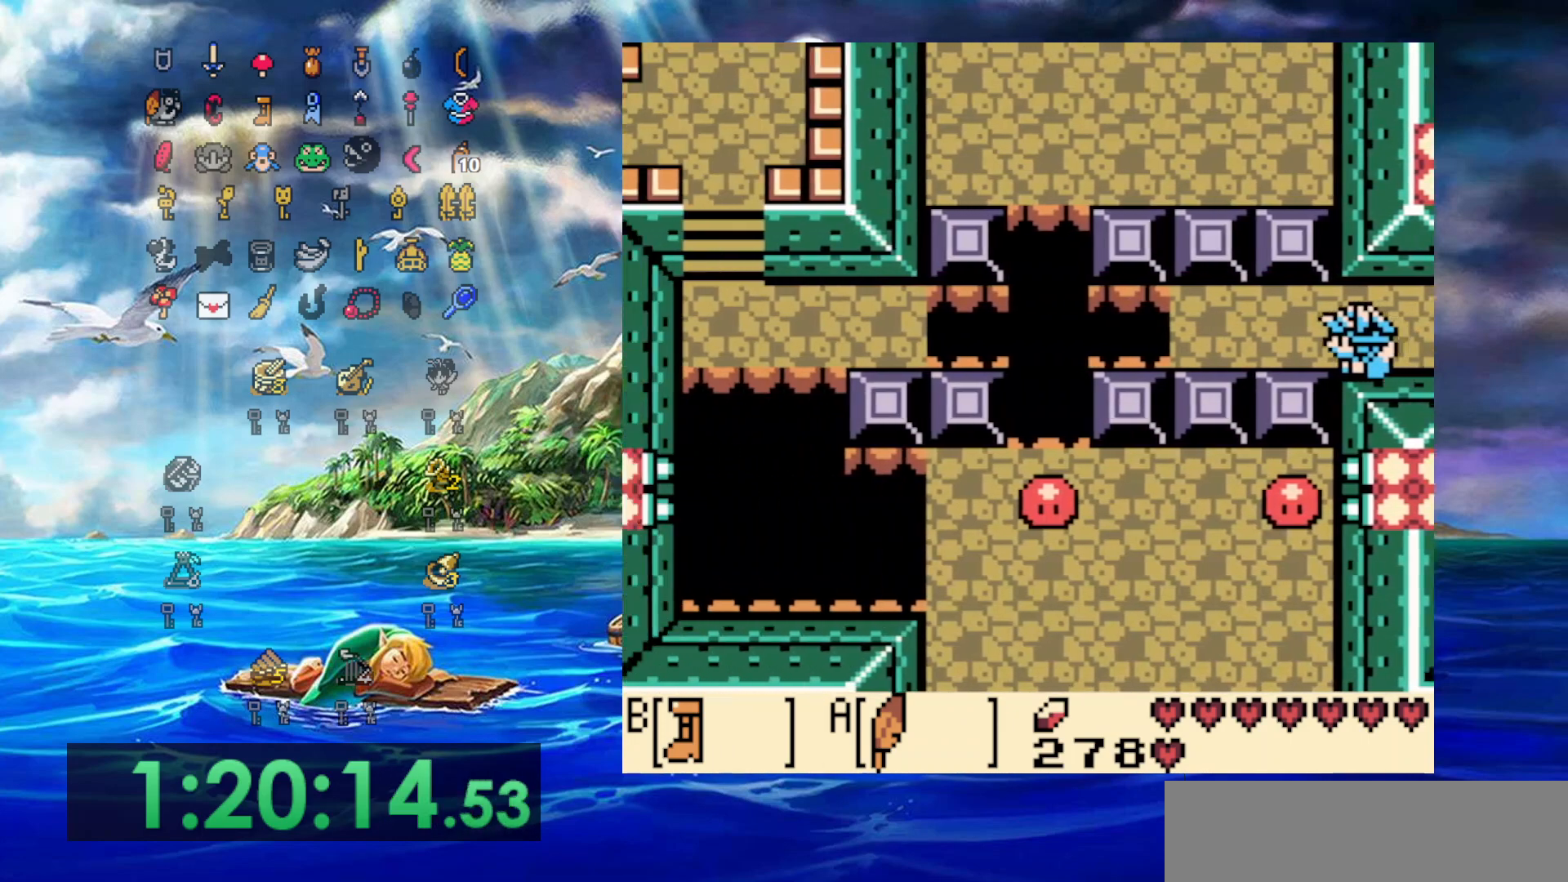
{"buttons": ["B"], "events": []}
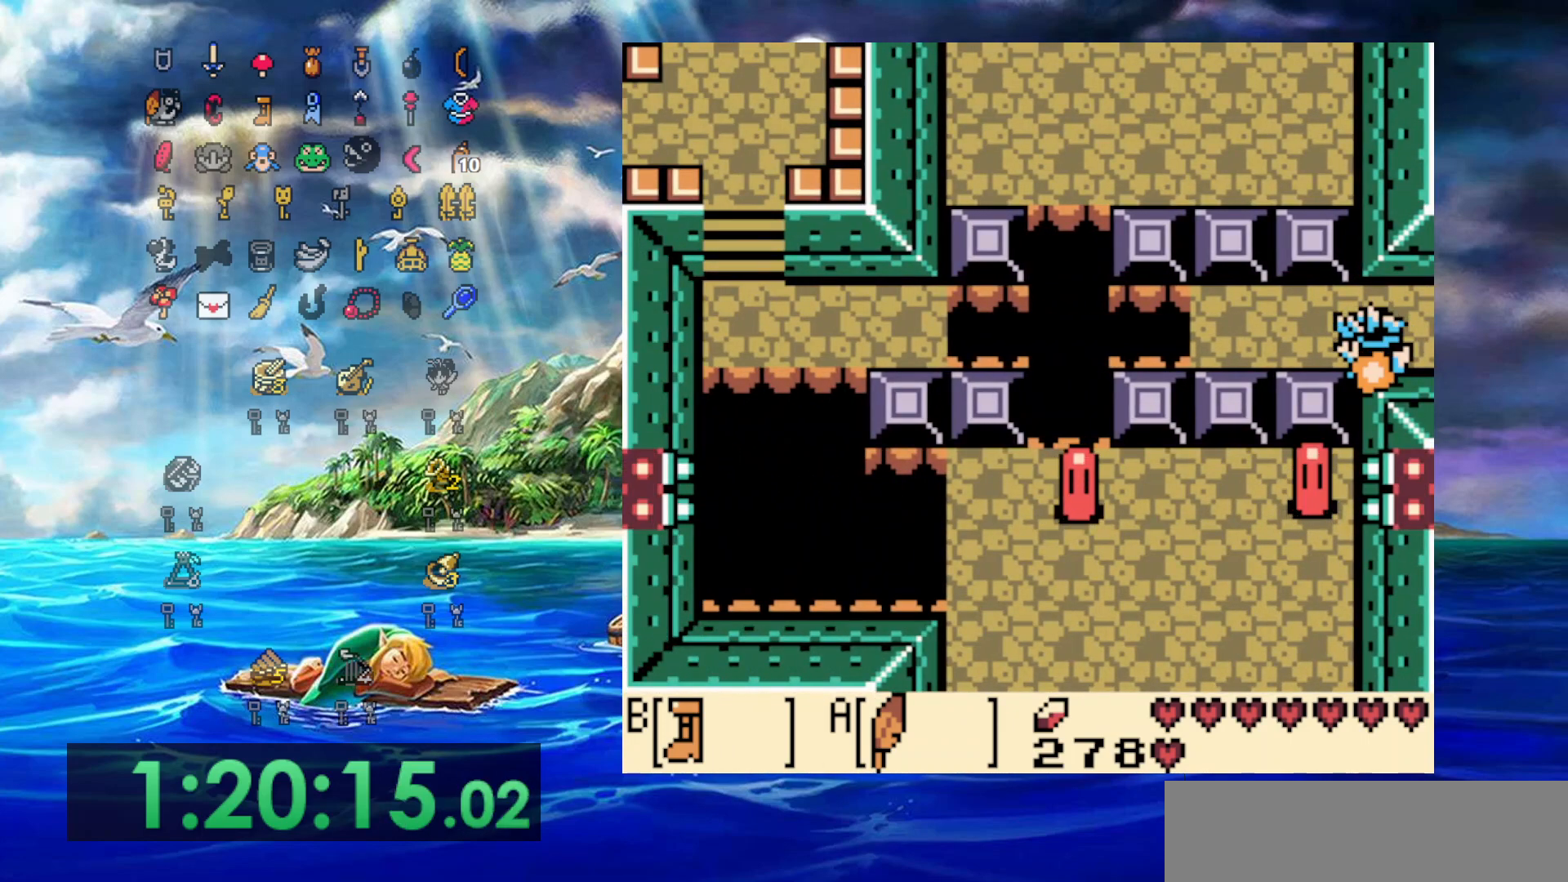
{"buttons": ["A", "B", "DPAD_DOWN"], "events": [[367, "A", "down"], [367, "DPAD_DOWN", "down"]]}
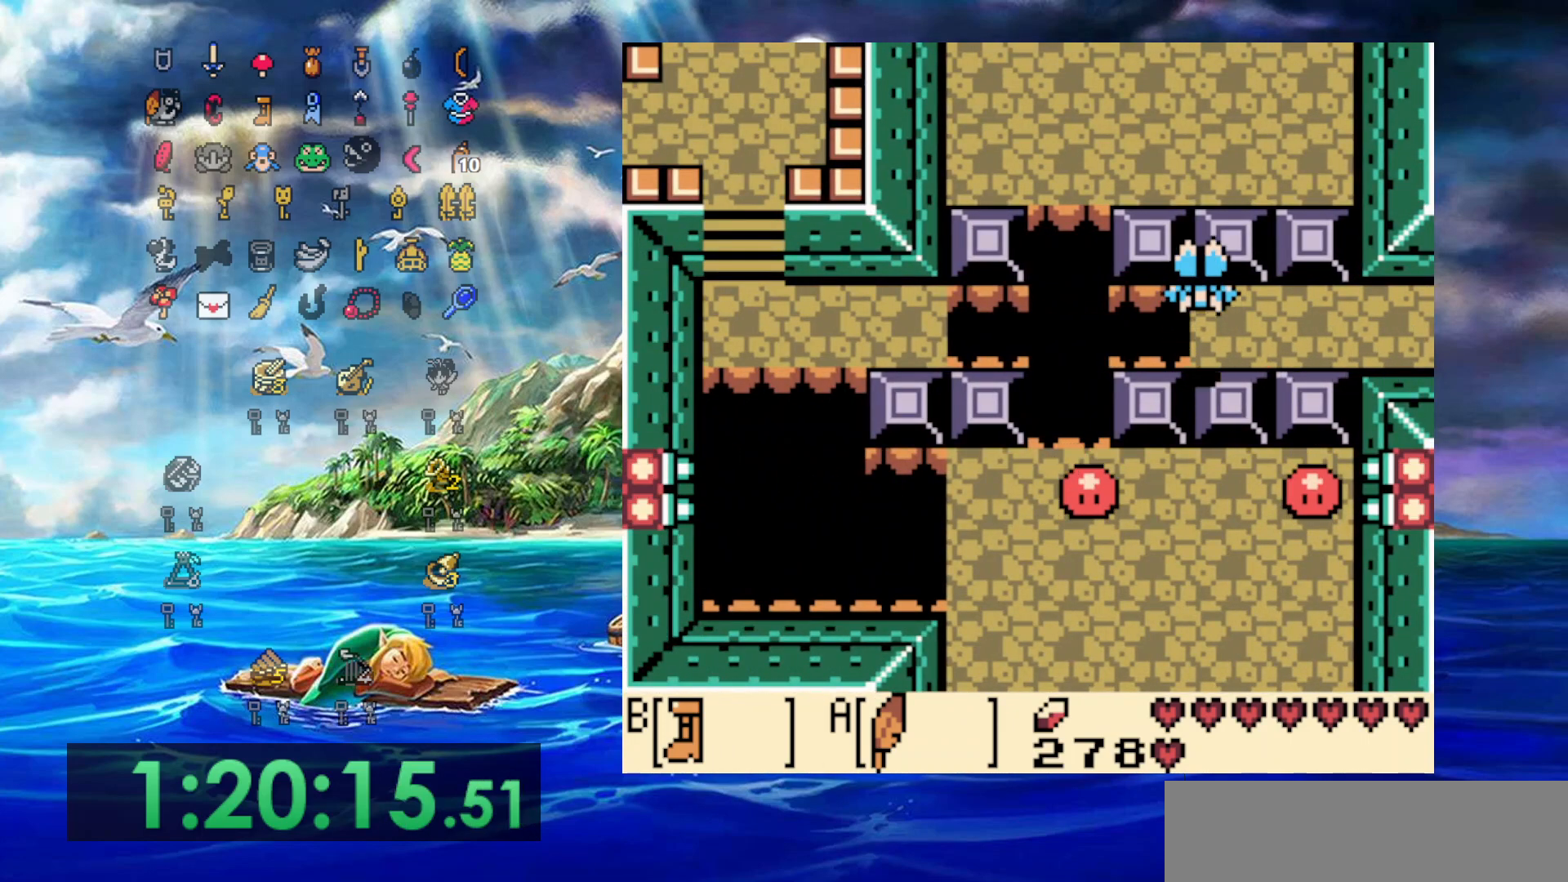
{"buttons": ["B"], "events": [[350, "A", "up"], [383, "DPAD_DOWN", "up"]]}
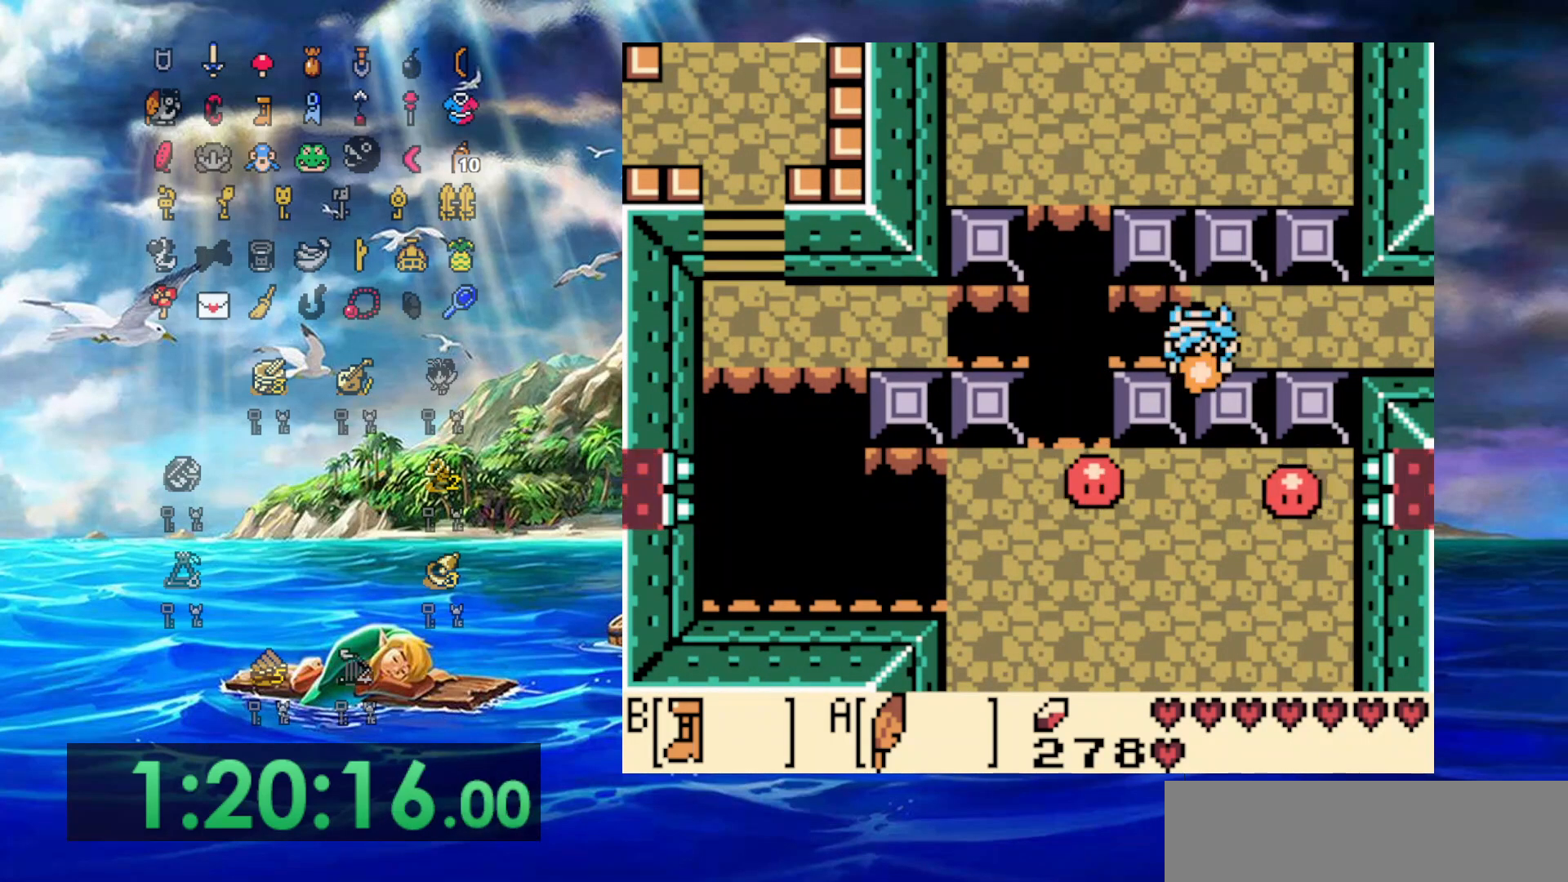
{"buttons": ["DPAD_RIGHT"], "events": [[100, "DPAD_RIGHT", "down"], [150, "B", "up"]]}
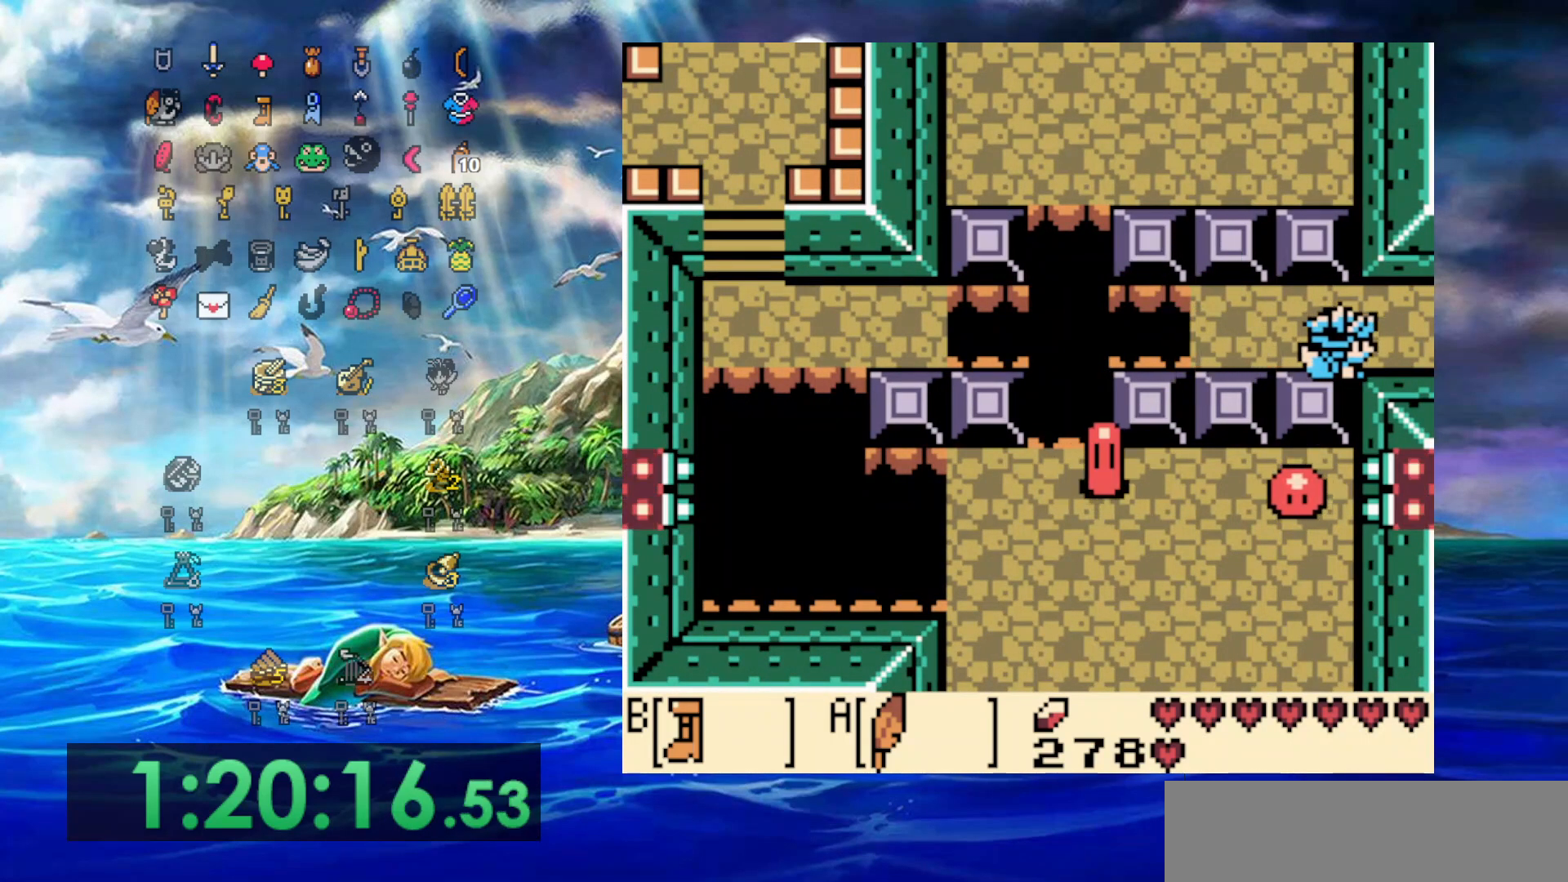
{"buttons": ["B"], "events": [[167, "DPAD_RIGHT", "up"], [283, "DPAD_LEFT", "down"], [350, "B", "down"], [400, "DPAD_LEFT", "up"]]}
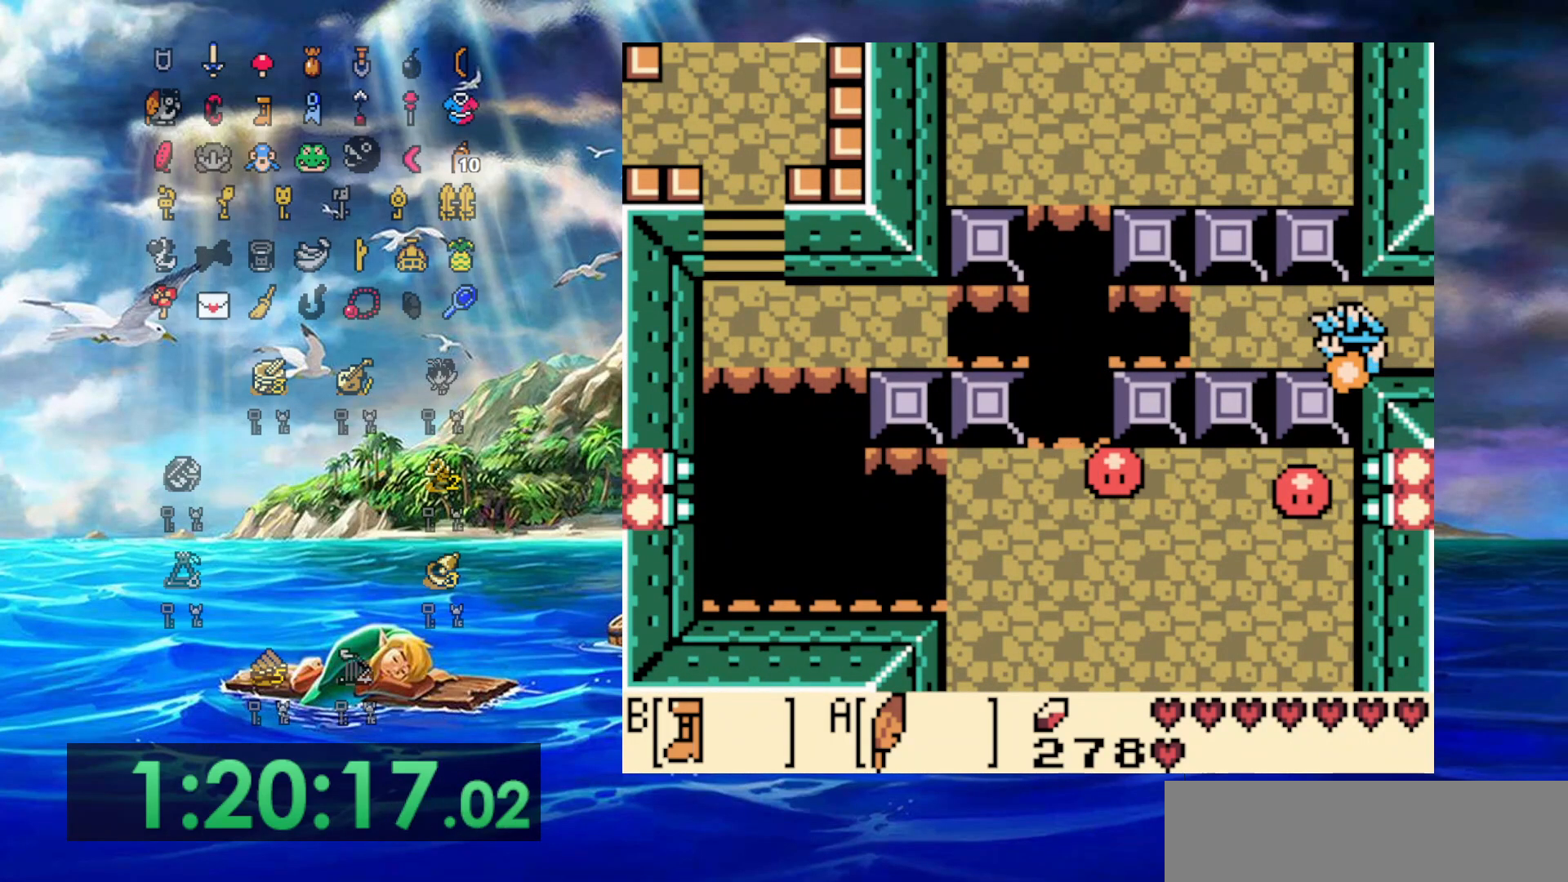
{"buttons": ["B"], "events": []}
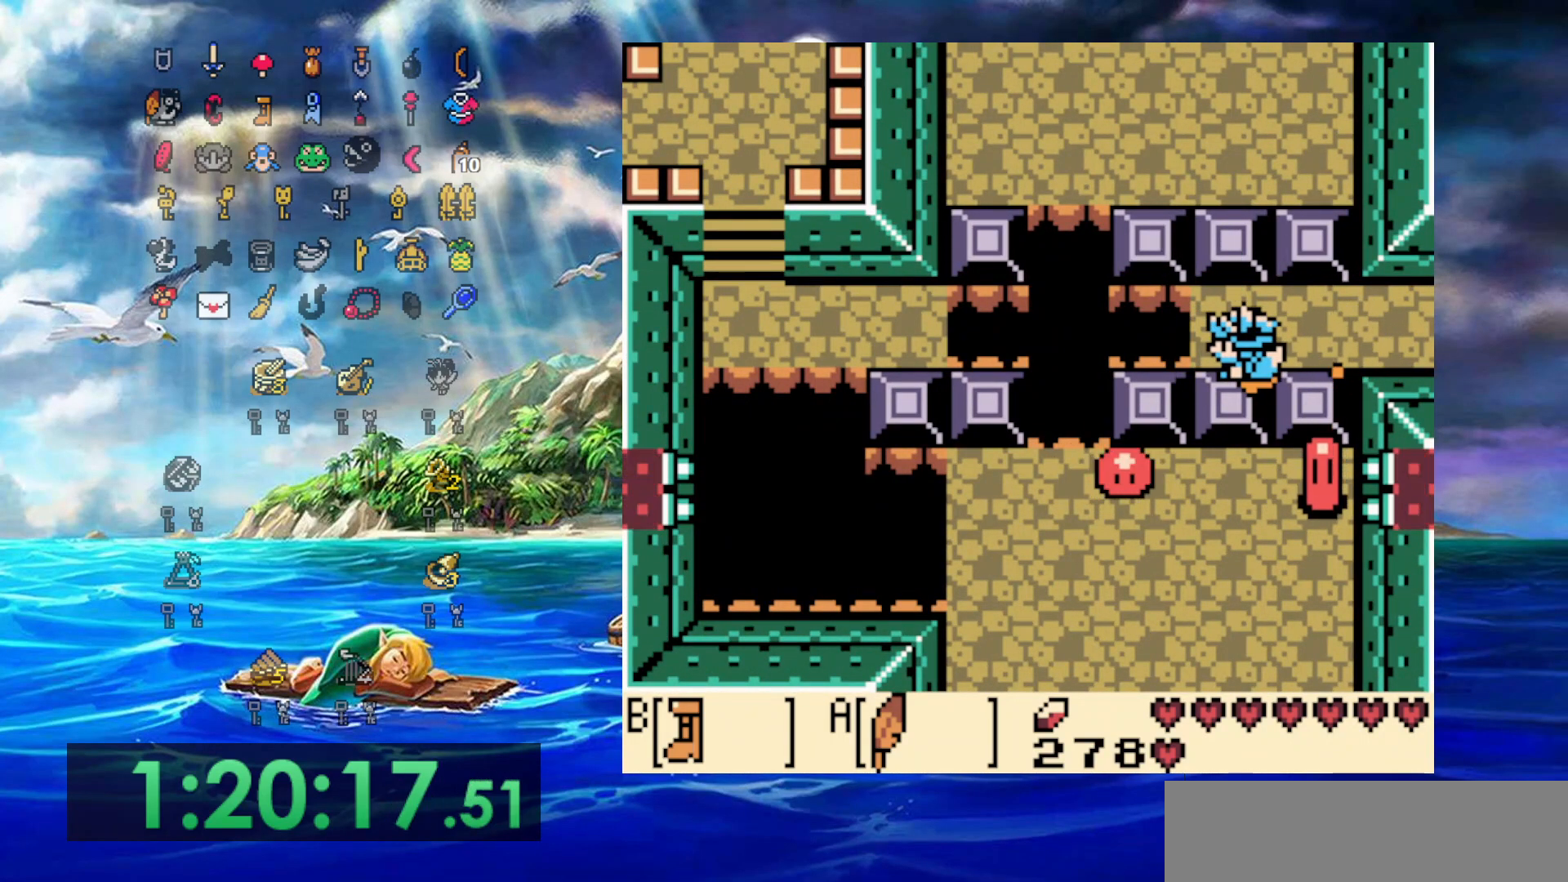
{"buttons": ["B", "DPAD_DOWN"], "events": [[83, "A", "down"], [117, "DPAD_DOWN", "down"], [417, "A", "up"]]}
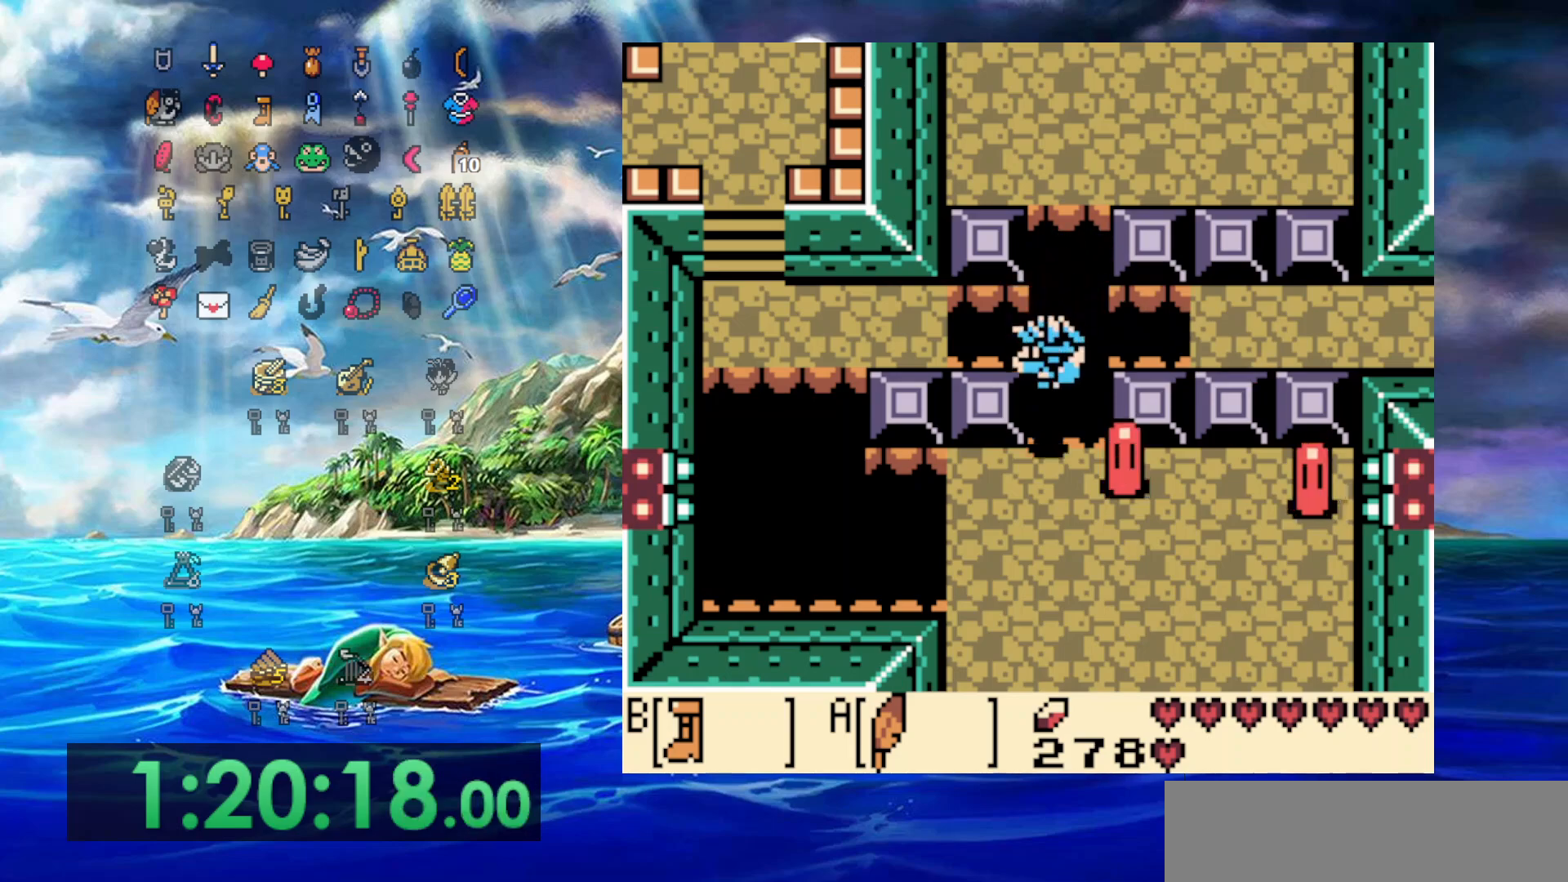
{"buttons": ["B", "DPAD_DOWN"], "events": []}
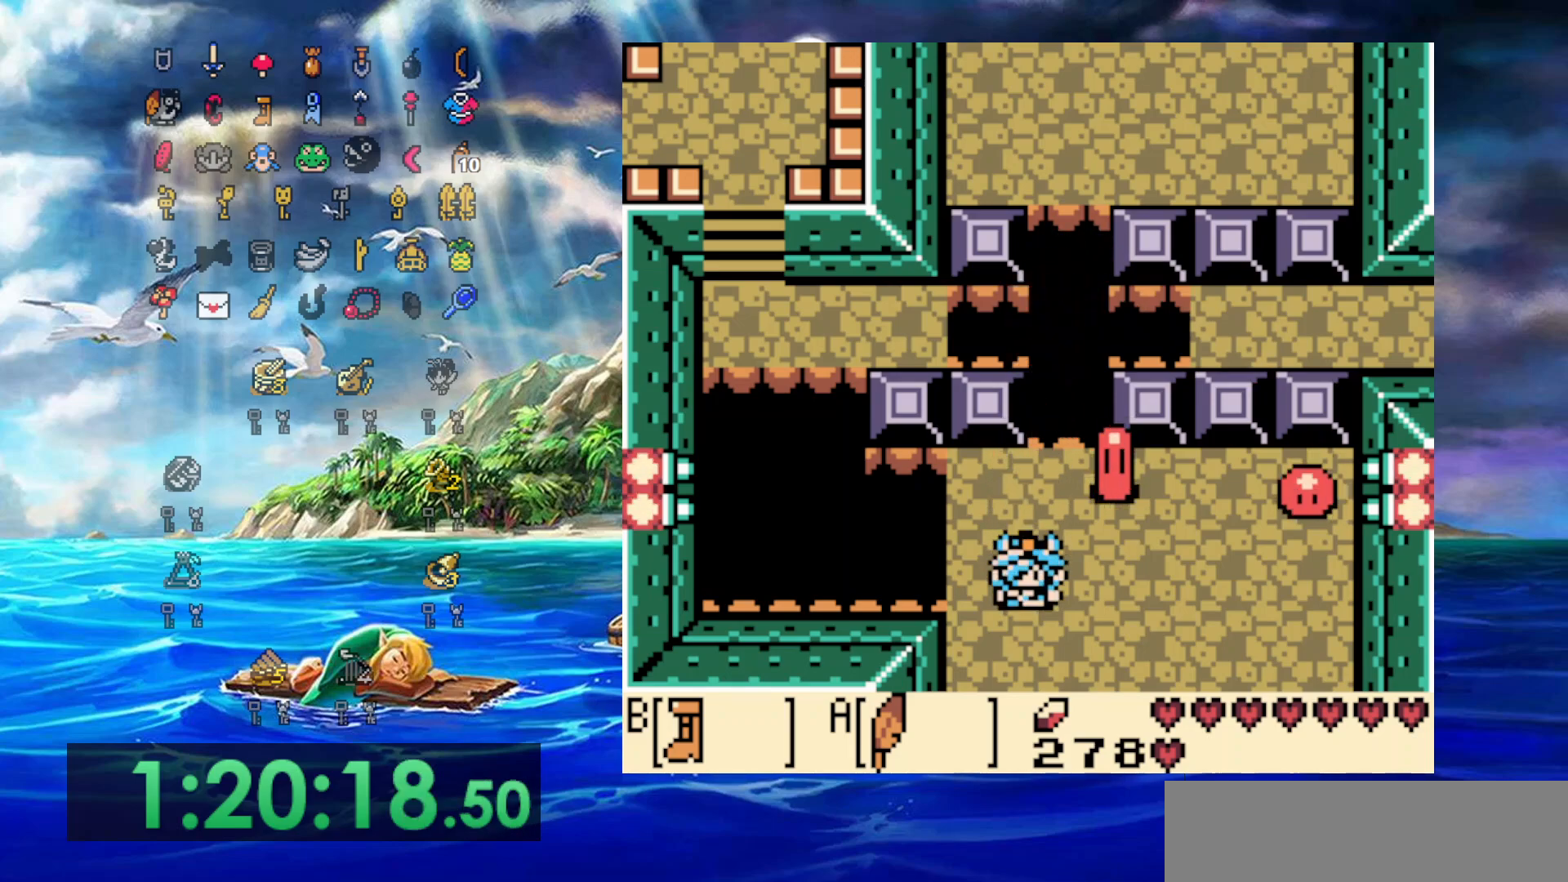
{"buttons": ["B", "DPAD_DOWN"], "events": []}
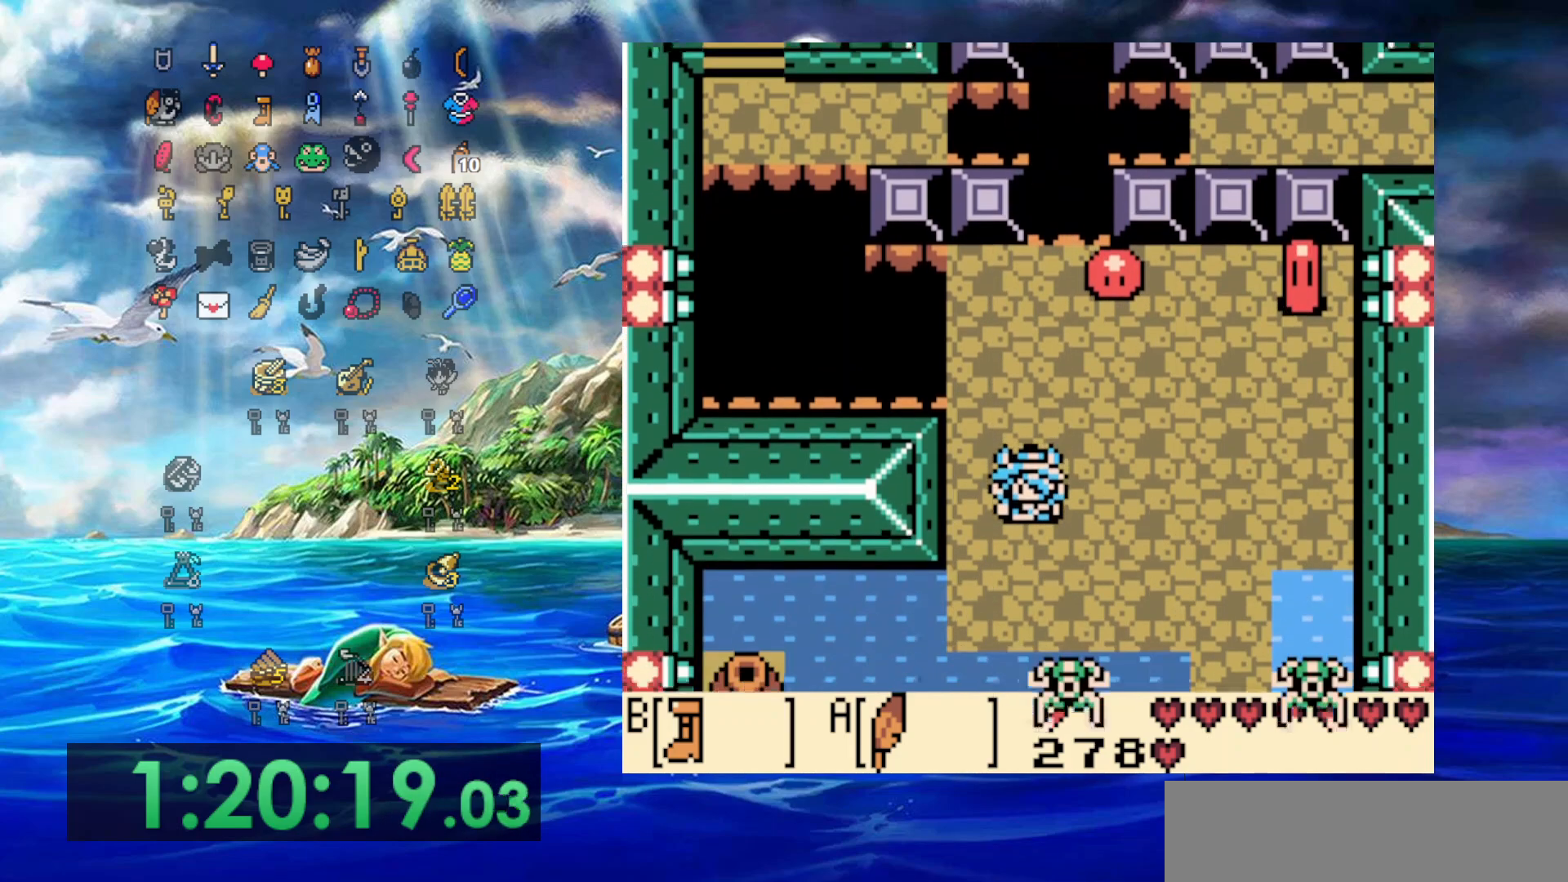
{"buttons": ["DPAD_DOWN", "DPAD_RIGHT"], "events": [[267, "DPAD_RIGHT", "down"], [500, "B", "up"]]}
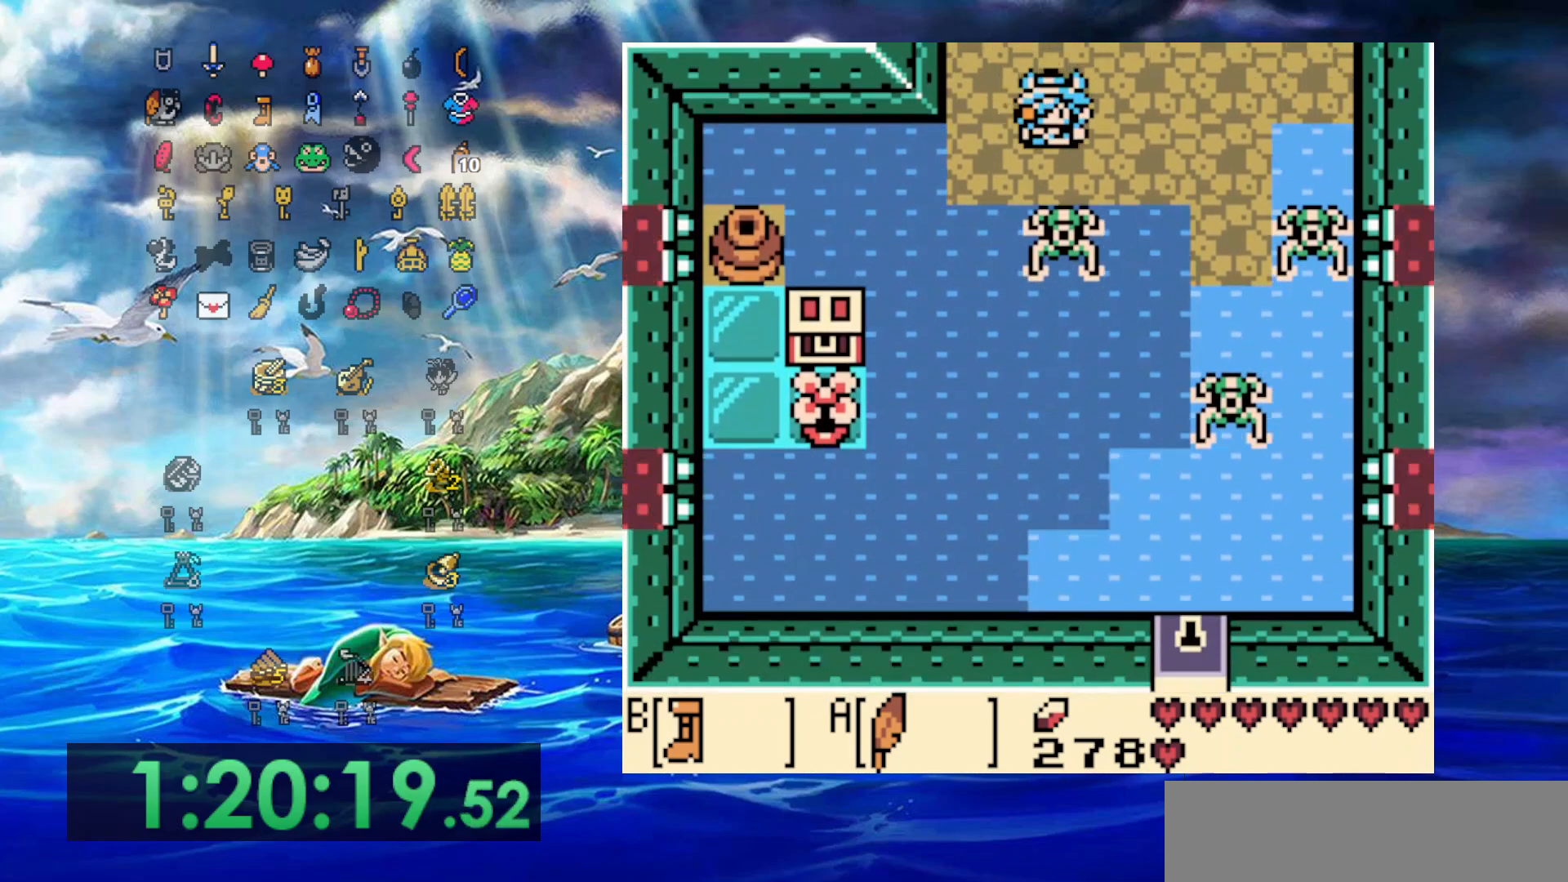
{"buttons": ["A", "DPAD_DOWN", "DPAD_LEFT"], "events": [[317, "A", "down"], [317, "DPAD_LEFT", "down"], [317, "DPAD_RIGHT", "up"]]}
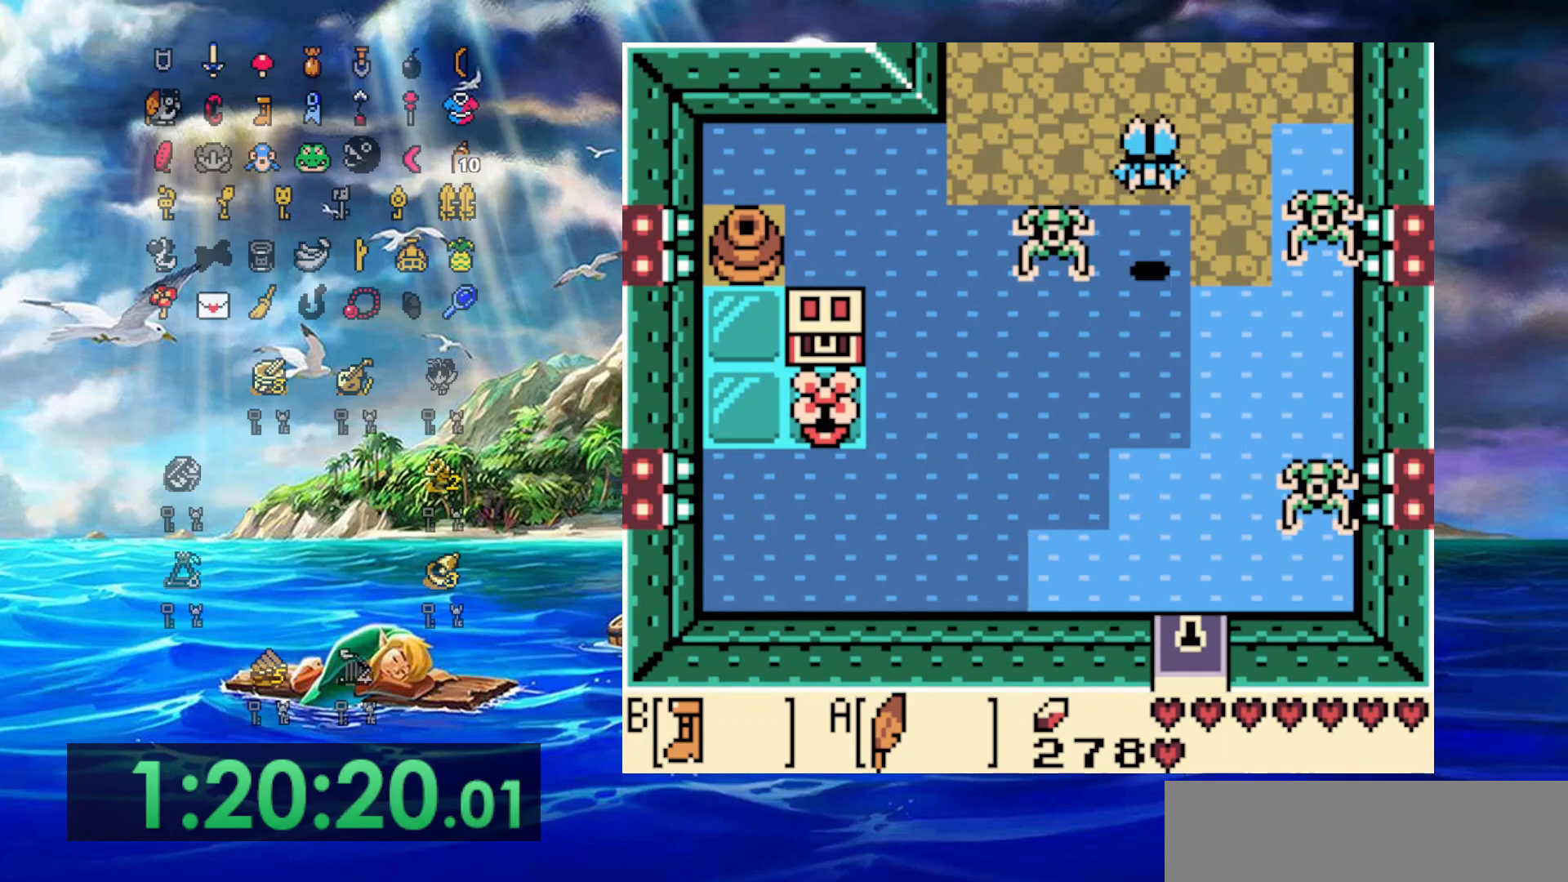
{"buttons": ["A", "DPAD_DOWN", "DPAD_LEFT"], "events": [[267, "A", "up"], [267, "DPAD_DOWN", "up"], [367, "DPAD_DOWN", "down"], [417, "A", "down"]]}
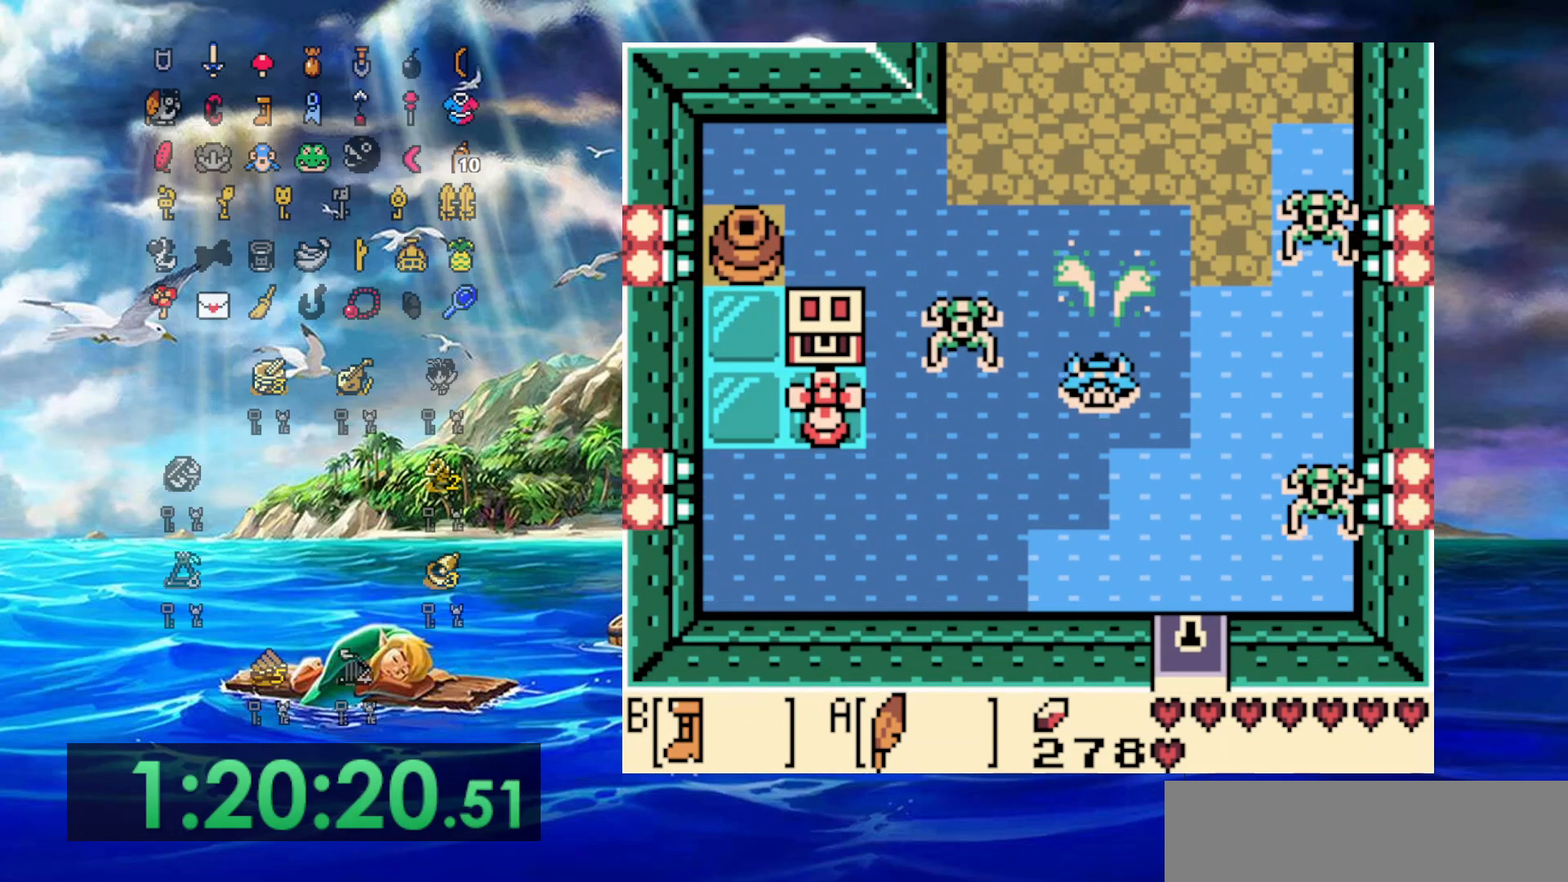
{"buttons": ["A", "DPAD_DOWN", "DPAD_LEFT"], "events": [[50, "A", "up"], [100, "A", "down"], [233, "A", "up"], [300, "A", "down"], [417, "A", "up"], [483, "A", "down"]]}
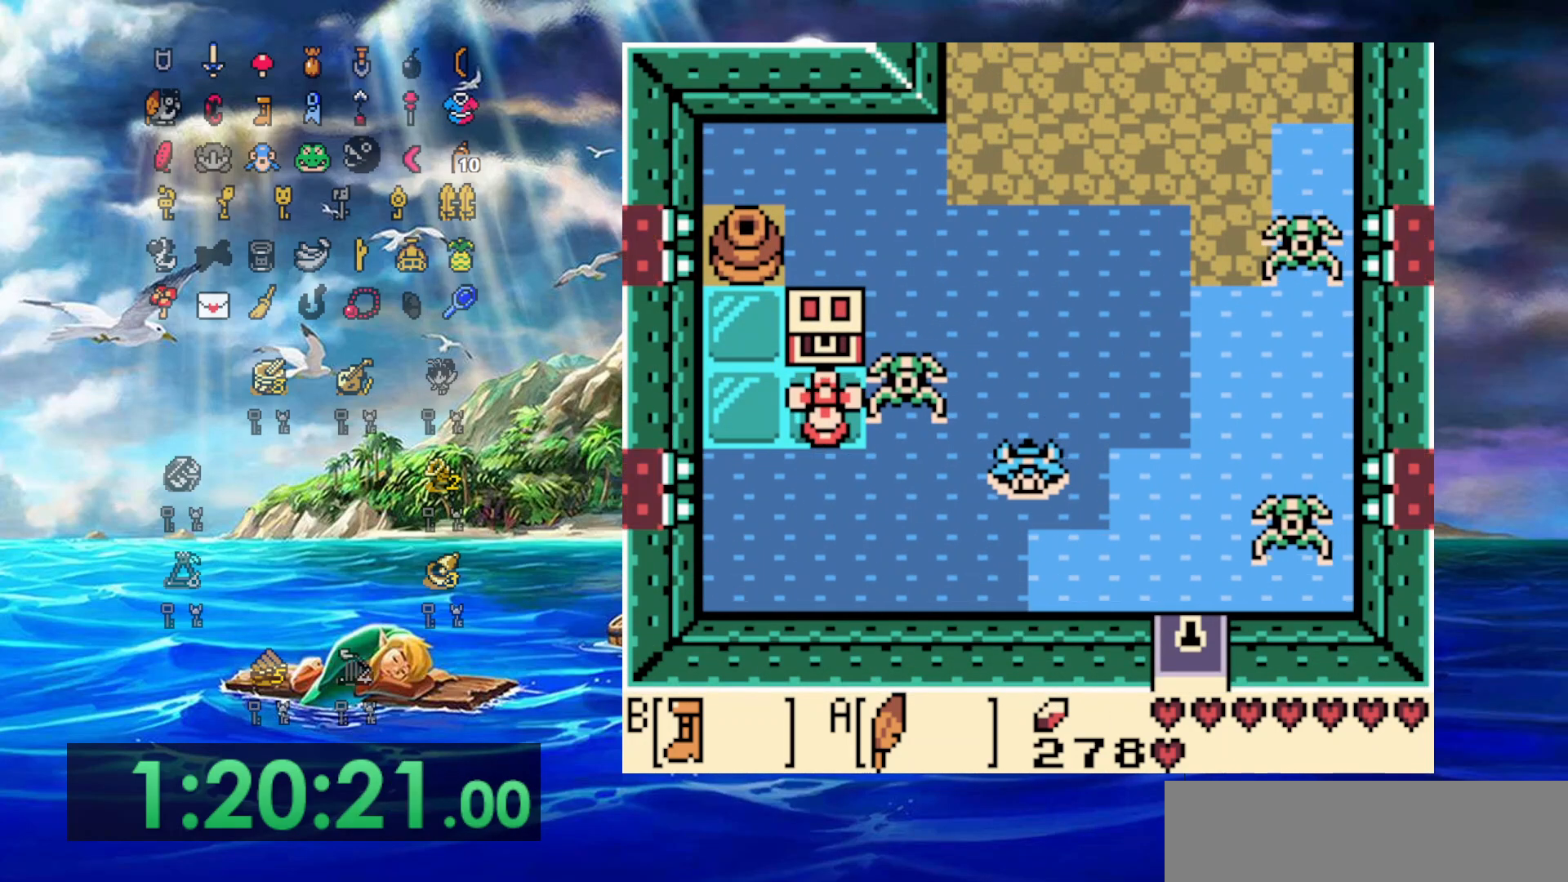
{"buttons": ["DPAD_LEFT"], "events": [[83, "DPAD_DOWN", "up"], [100, "A", "up"], [183, "A", "down"], [300, "A", "up"], [383, "A", "down"], [483, "A", "up"]]}
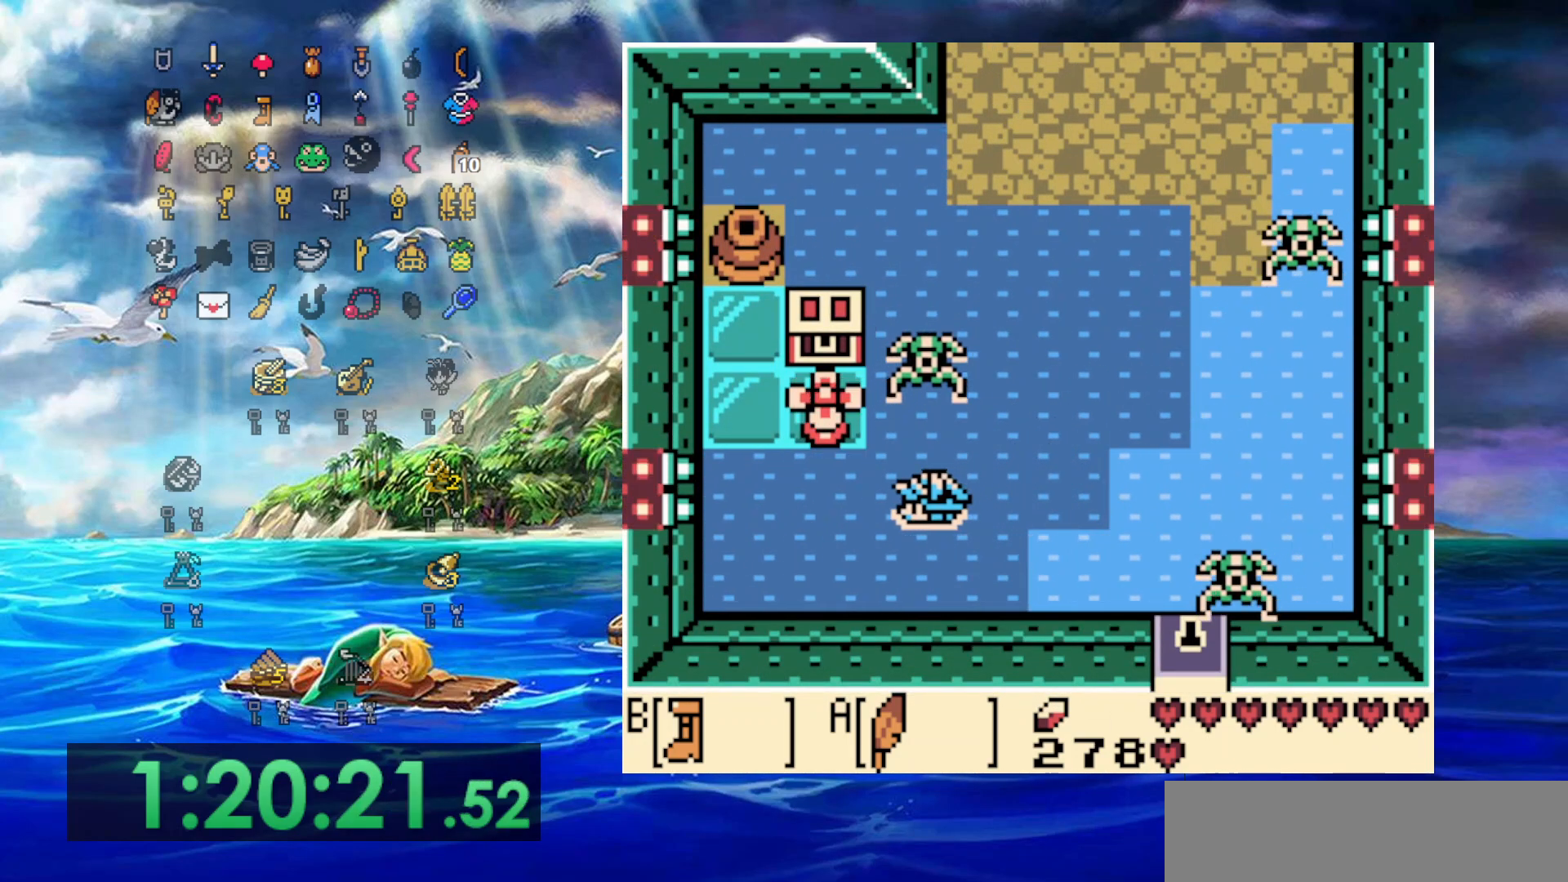
{"buttons": ["A", "DPAD_LEFT"], "events": [[83, "A", "down"], [167, "A", "up"], [233, "A", "down"], [367, "A", "up"], [433, "A", "down"]]}
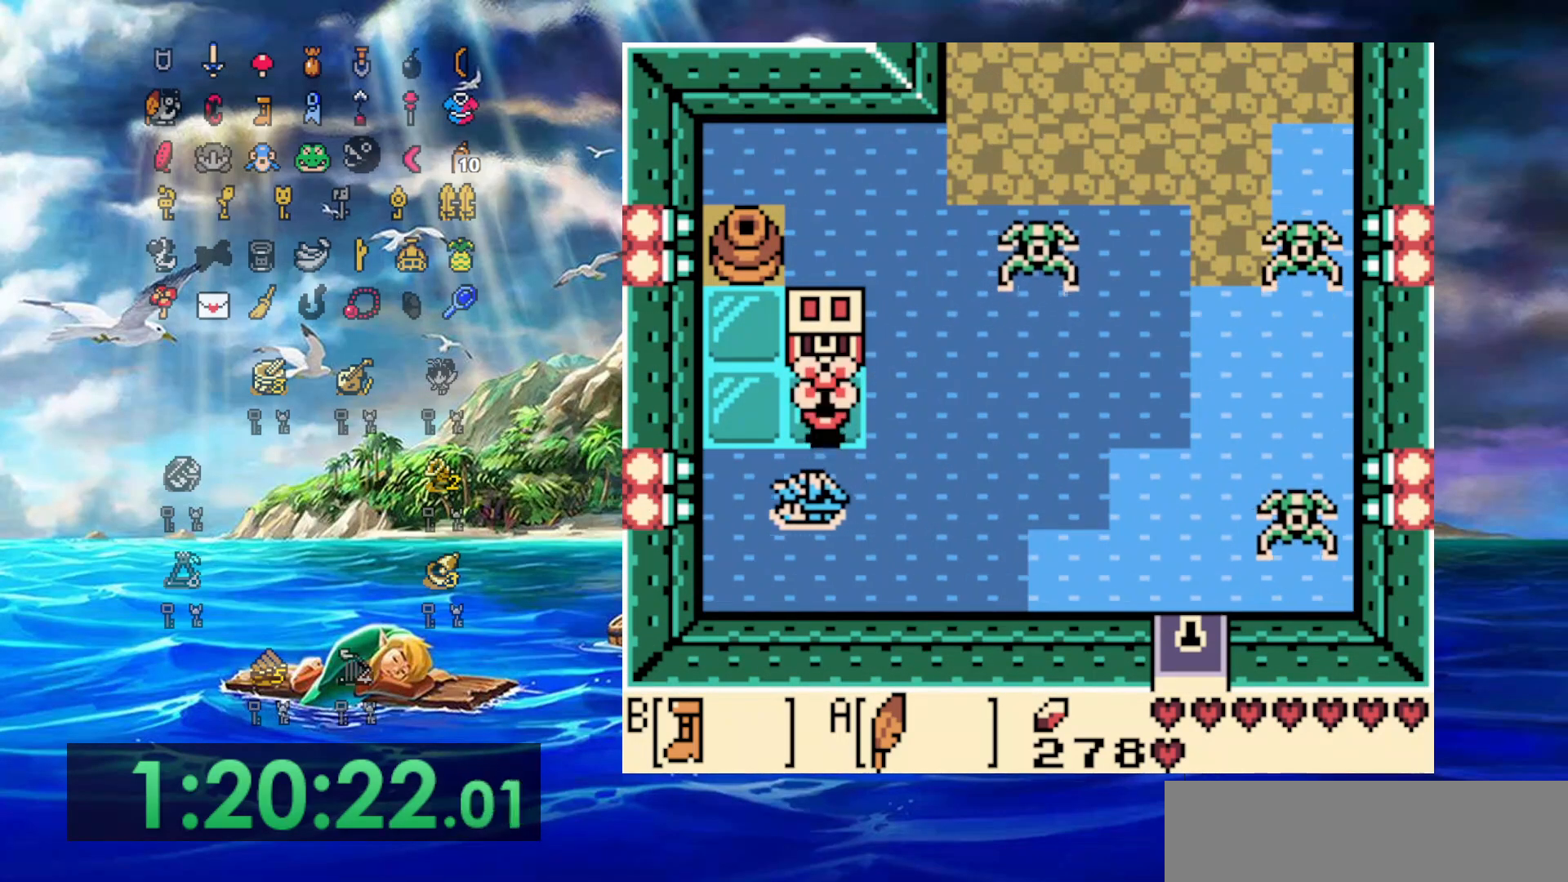
{"buttons": ["DPAD_UP"], "events": [[83, "A", "up"], [150, "DPAD_UP", "down"], [267, "DPAD_LEFT", "up"]]}
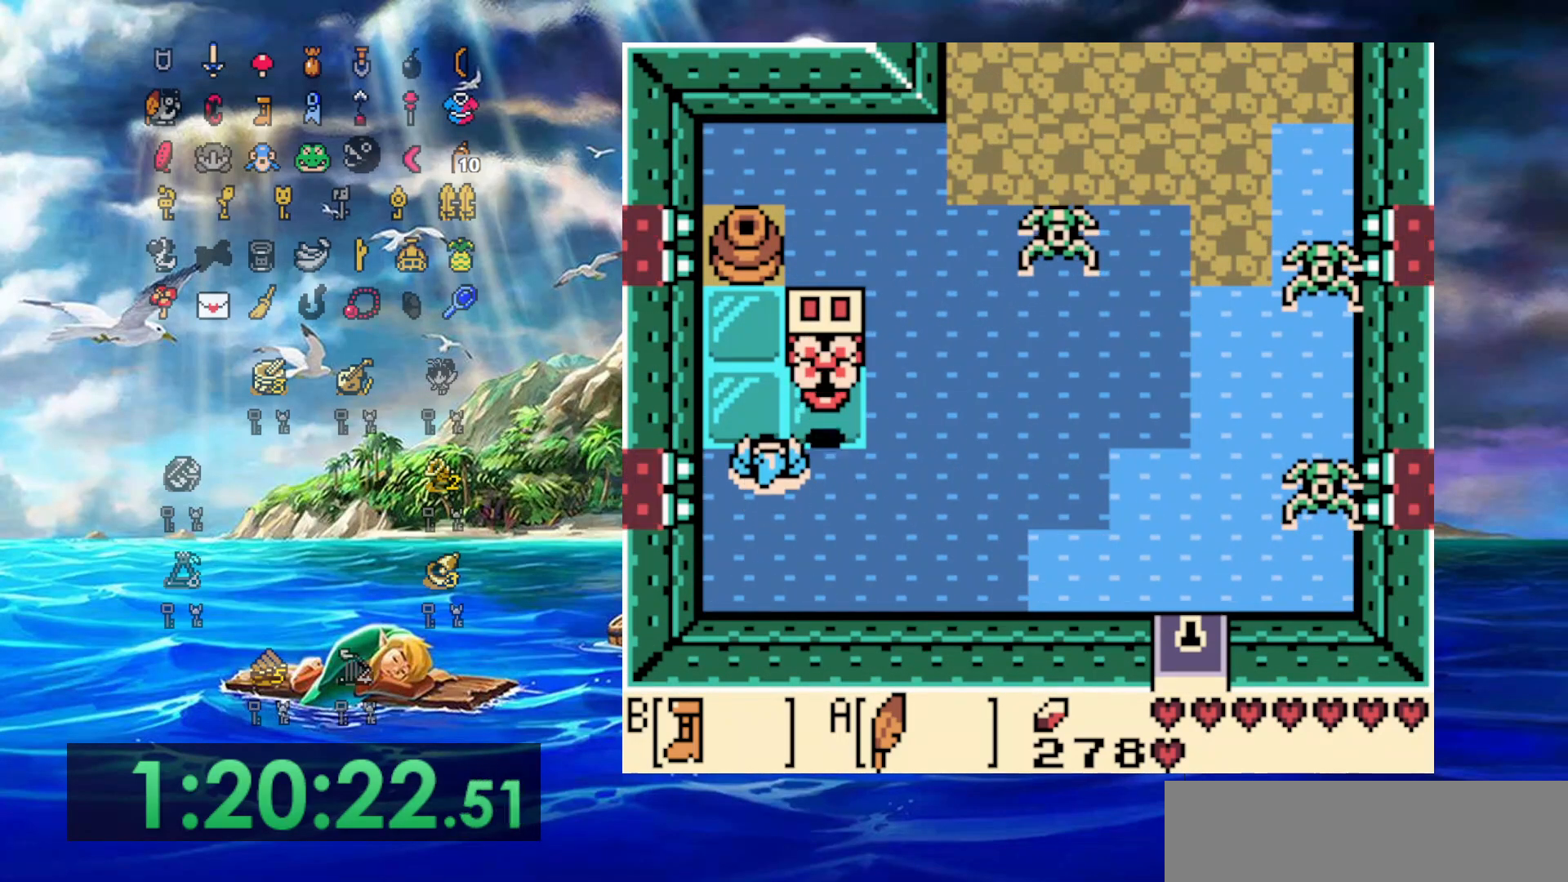
{"buttons": ["DPAD_RIGHT"], "events": [[200, "DPAD_LEFT", "down"], [250, "DPAD_UP", "up"], [383, "DPAD_LEFT", "up"], [483, "DPAD_RIGHT", "down"]]}
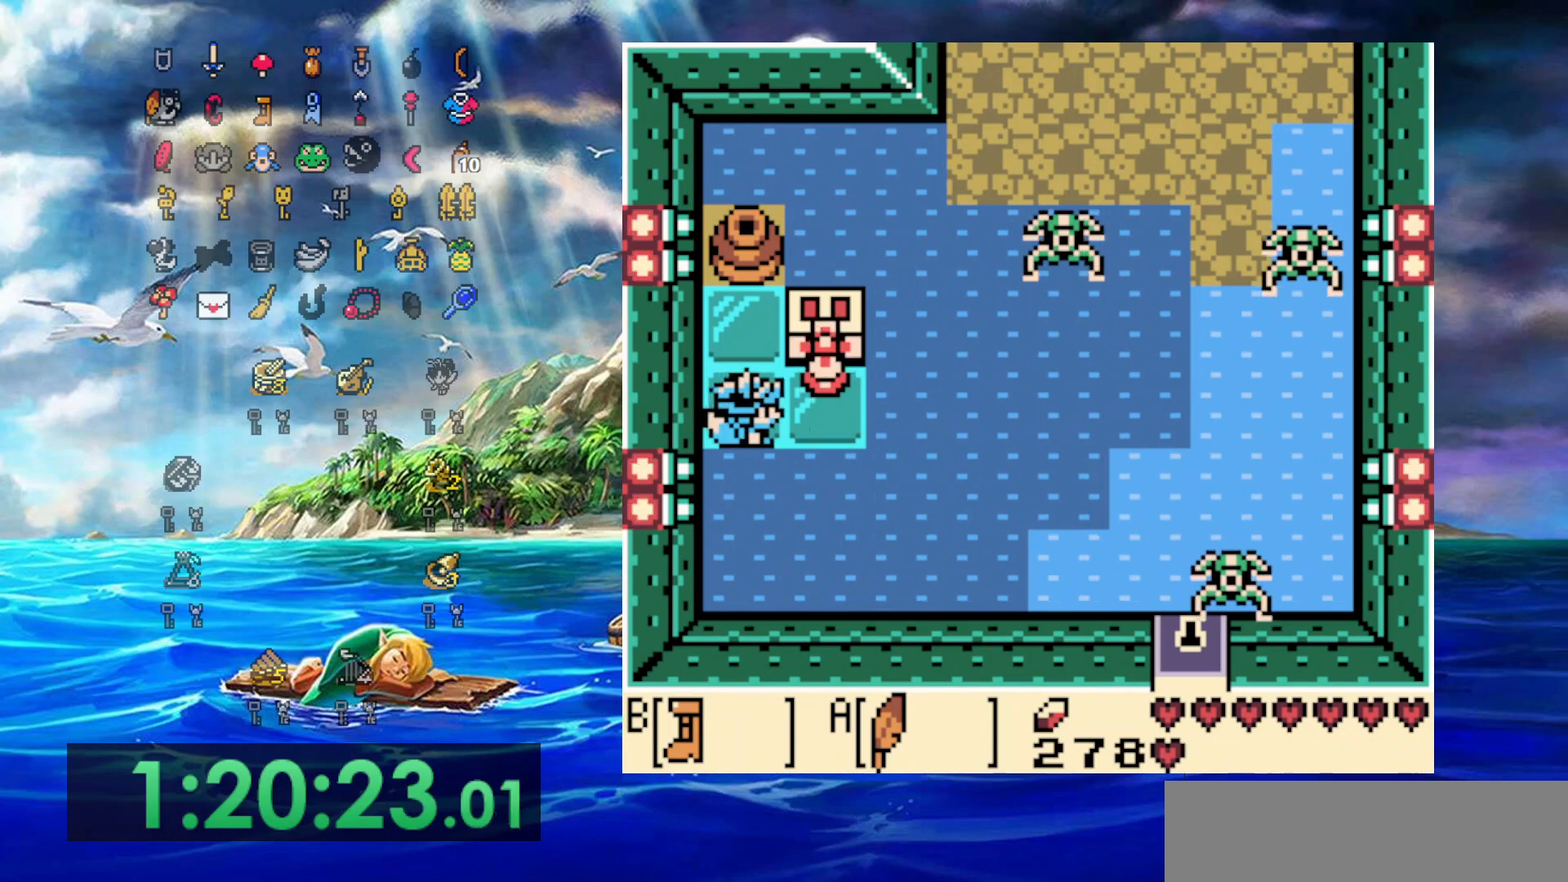
{"buttons": [], "events": [[67, "DPAD_RIGHT", "up"]]}
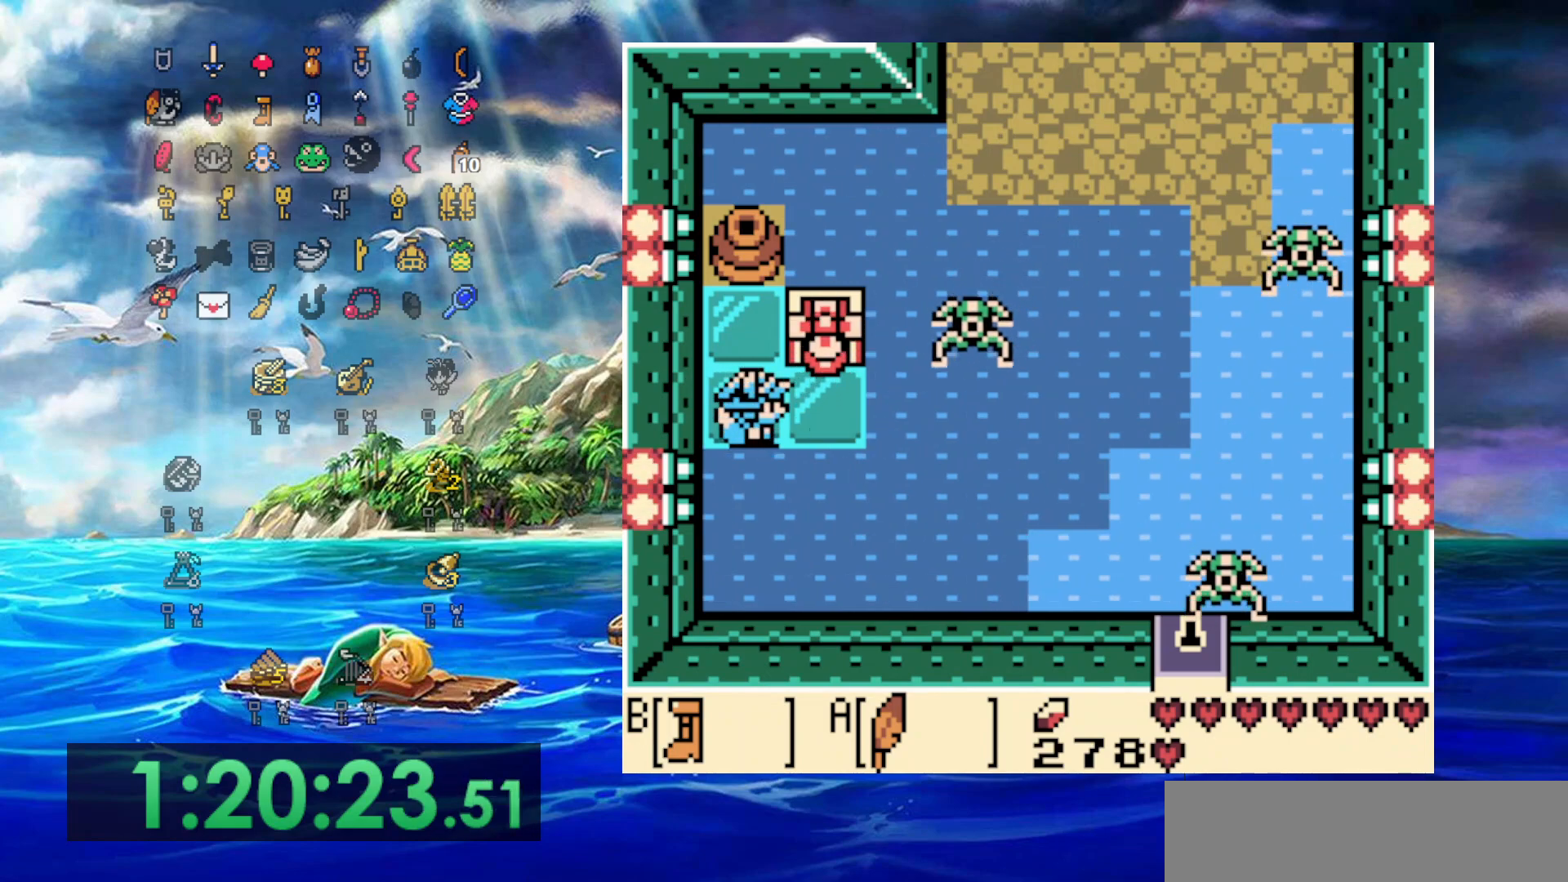
{"buttons": [], "events": []}